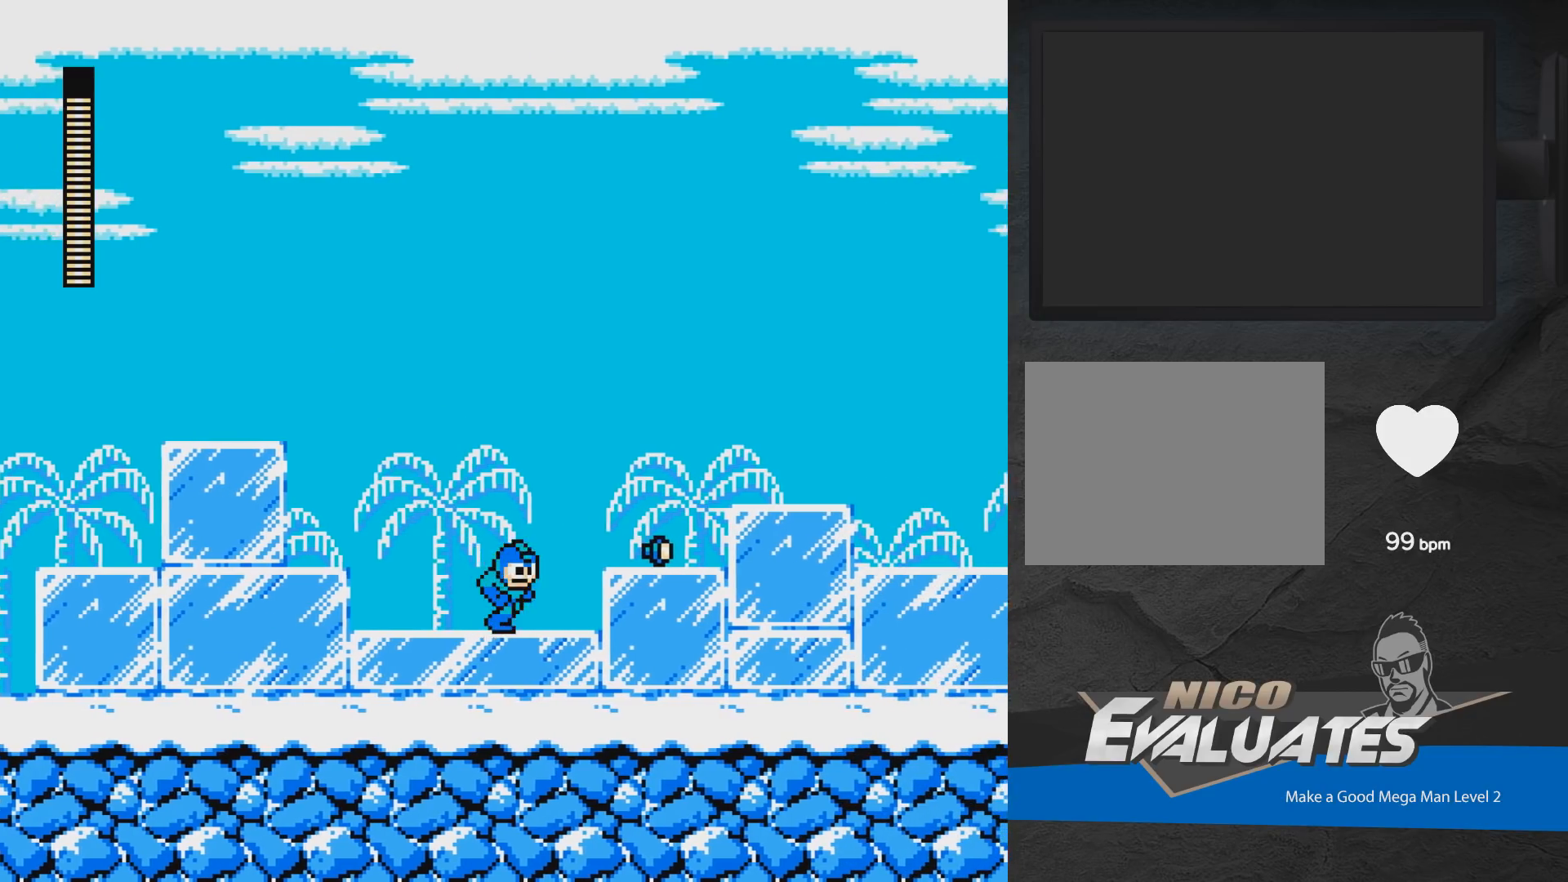
Gameplay with a controller (Xbox layout); each line is a JSON object with the inputs held at the frame after it. "events" lists button and stick changes between this image and that frame as [ms after this image, input, new state], when the widget could be followed in between. Not read: L2 R2 left_stick right_stick.
{"buttons": ["A", "DPAD_RIGHT"], "events": [[50, "A", "down"], [200, "A", "up"], [283, "A", "down"], [333, "A", "up"], [417, "A", "down"]]}
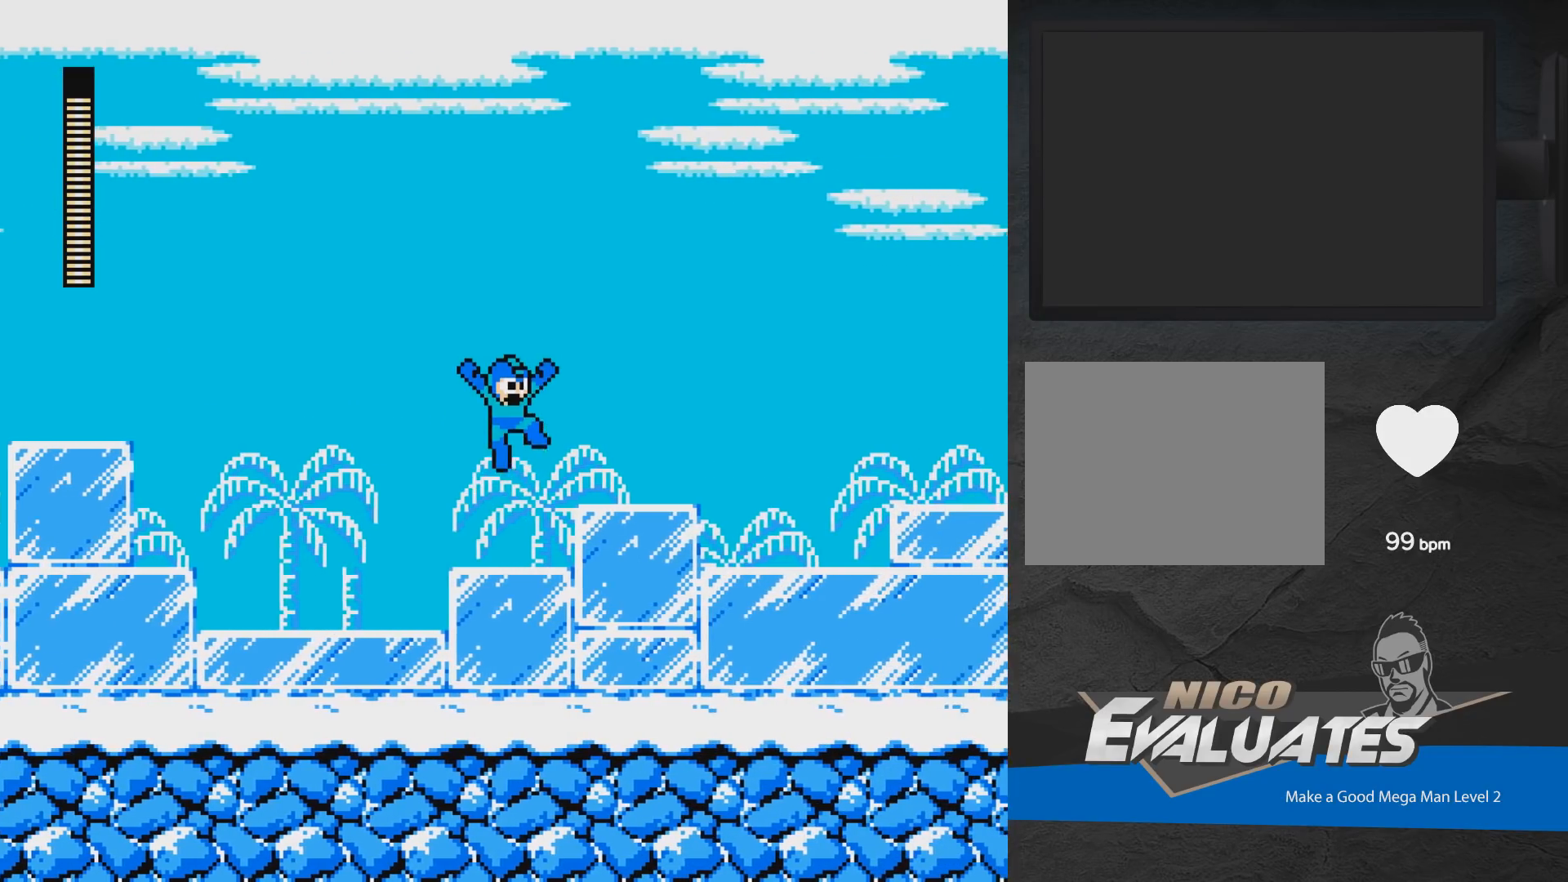
{"buttons": ["A", "DPAD_DOWN", "DPAD_RIGHT"], "events": [[50, "A", "up"], [233, "DPAD_DOWN", "down"], [300, "A", "down"]]}
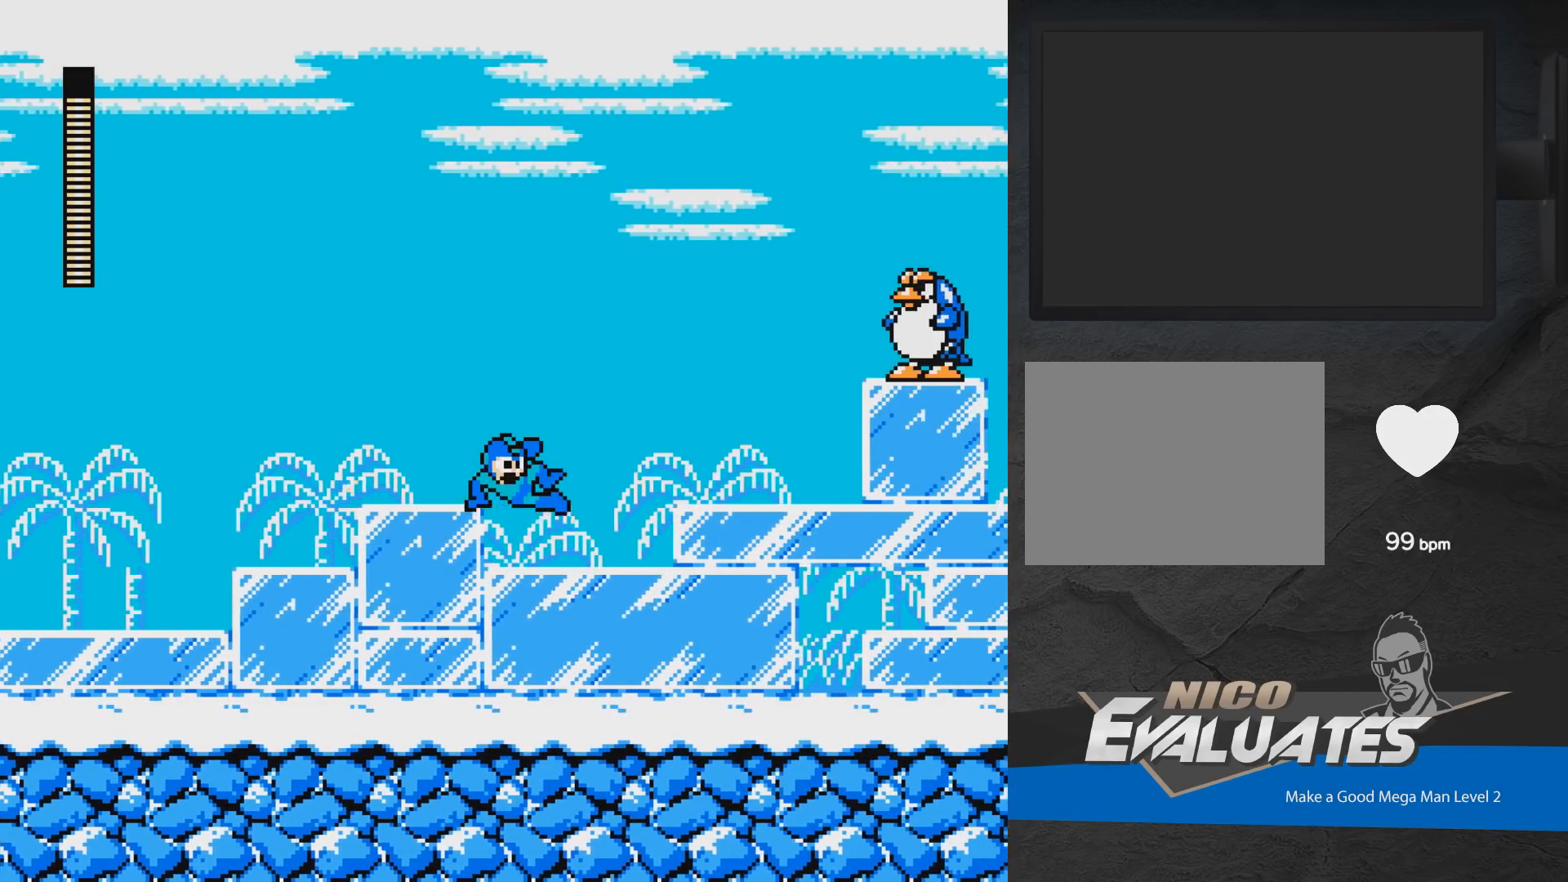
{"buttons": ["X"], "events": [[133, "DPAD_DOWN", "up"], [200, "A", "up"], [283, "A", "down"], [367, "A", "up"], [400, "DPAD_RIGHT", "up"], [483, "X", "down"]]}
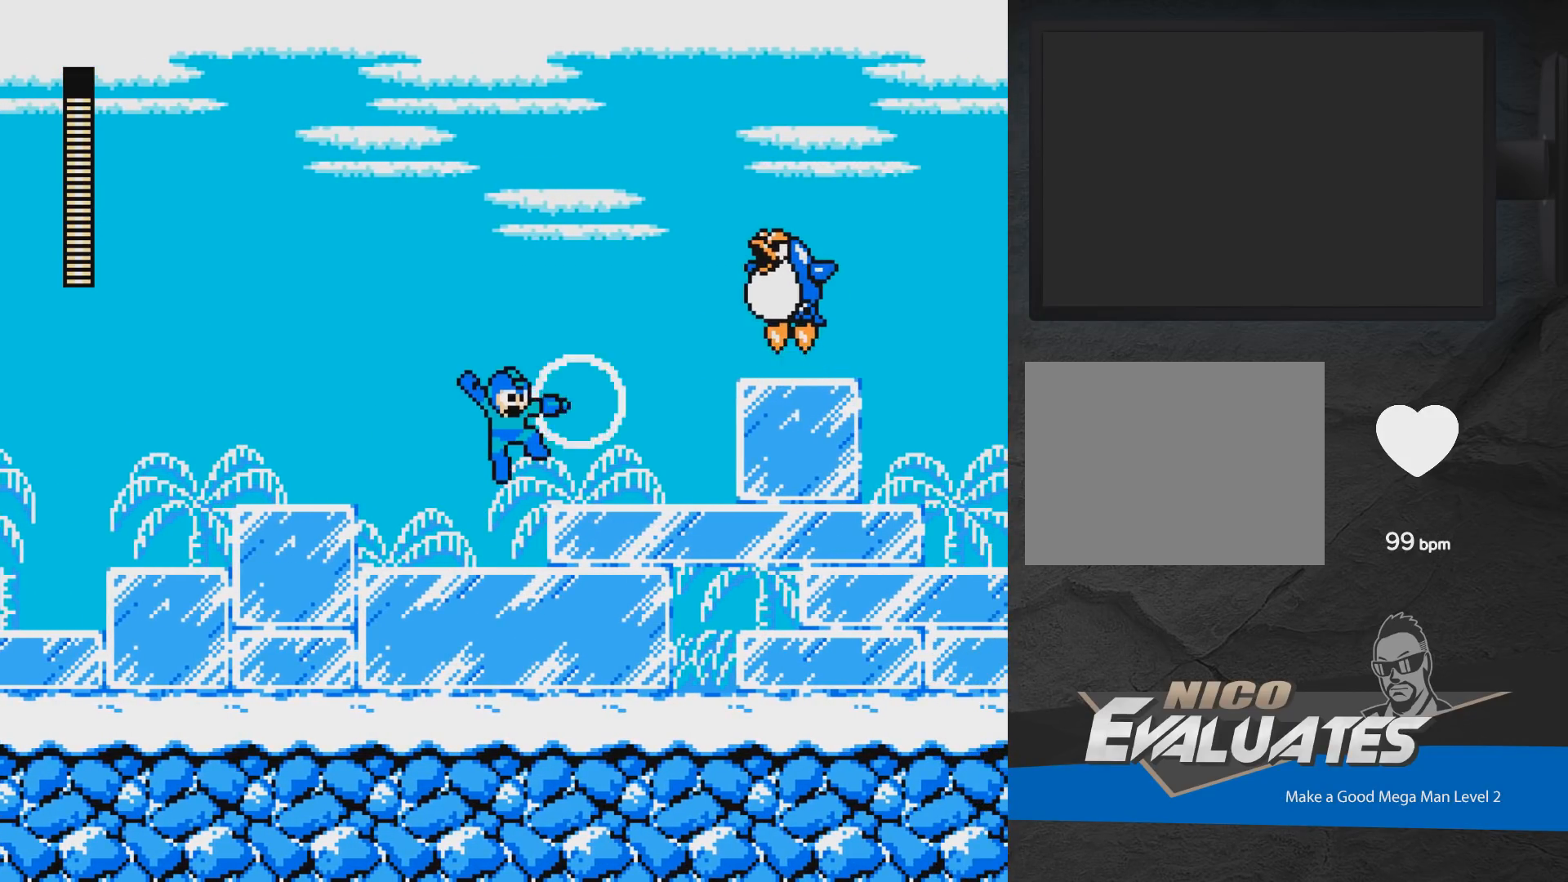
{"buttons": ["A"], "events": [[67, "DPAD_LEFT", "down"], [100, "X", "up"], [433, "A", "down"], [483, "DPAD_LEFT", "up"]]}
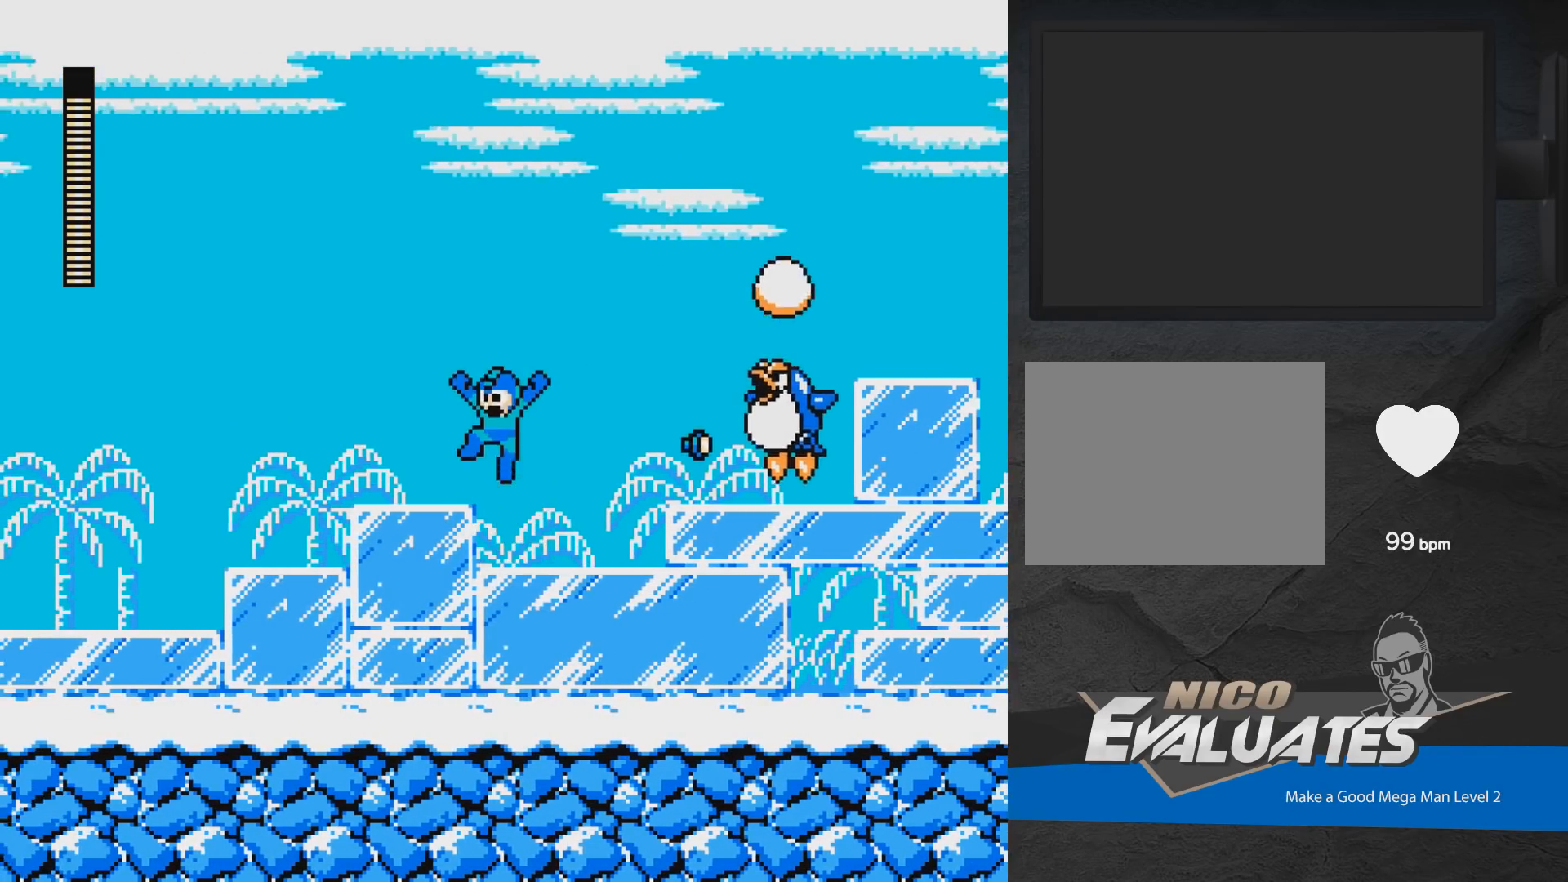
{"buttons": ["X"], "events": [[17, "DPAD_RIGHT", "down"], [33, "X", "down"], [50, "A", "up"], [67, "DPAD_RIGHT", "up"], [67, "X", "up"], [133, "X", "down"], [217, "X", "up"], [267, "X", "down"], [317, "A", "down"], [333, "X", "up"], [367, "X", "down"], [450, "A", "up"], [450, "X", "up"], [500, "X", "down"]]}
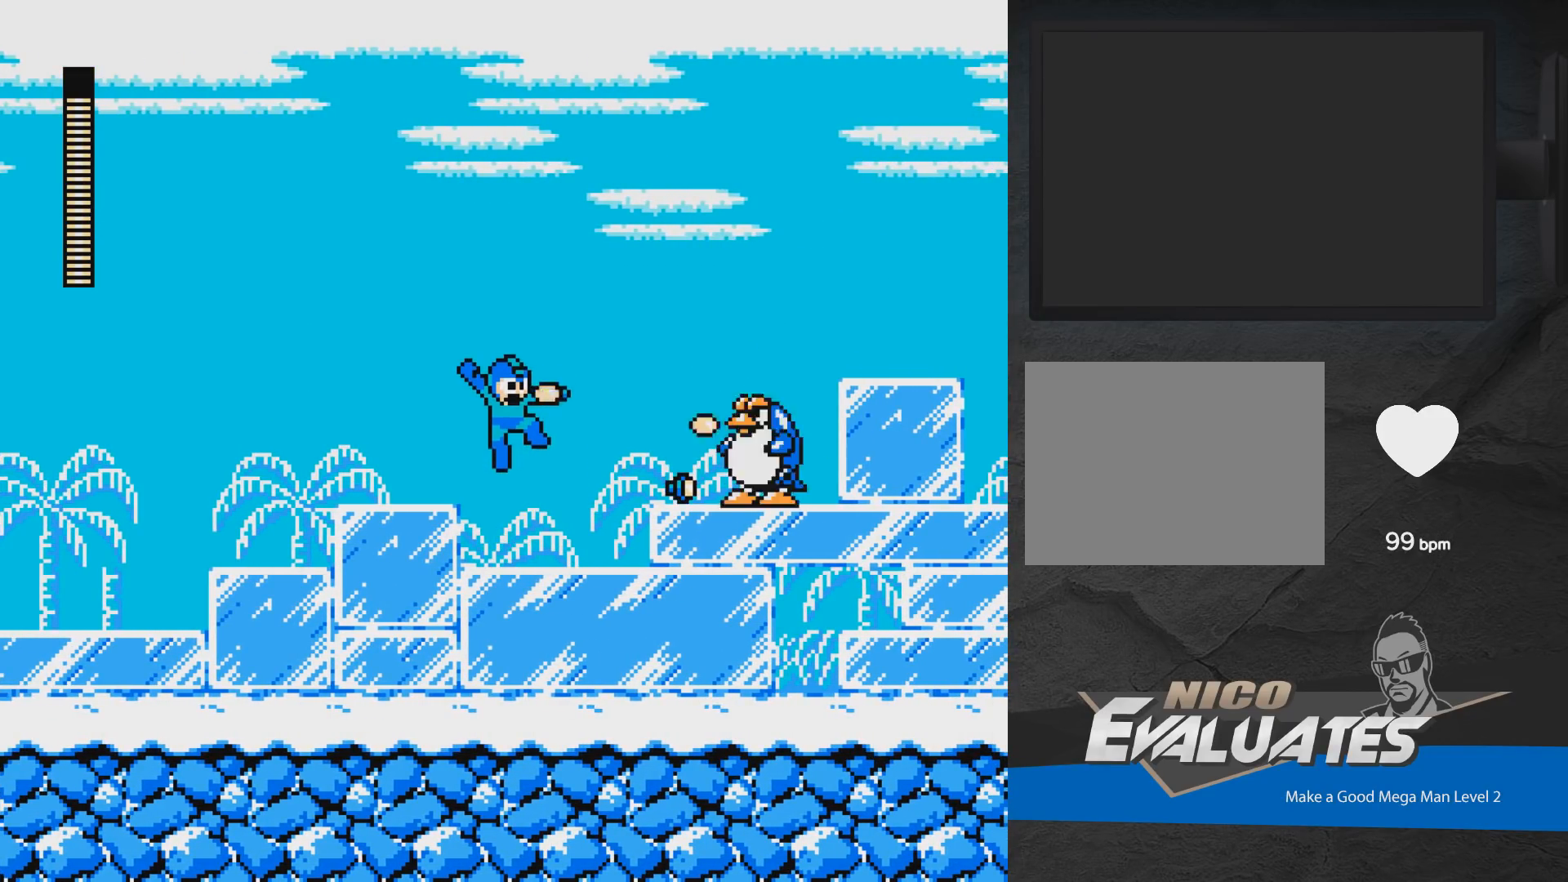
{"buttons": ["X"], "events": [[67, "X", "up"], [100, "X", "down"], [217, "X", "up"], [250, "A", "down"], [300, "X", "down"], [350, "A", "up"], [350, "X", "up"], [400, "X", "down"], [450, "X", "up"], [483, "X", "down"]]}
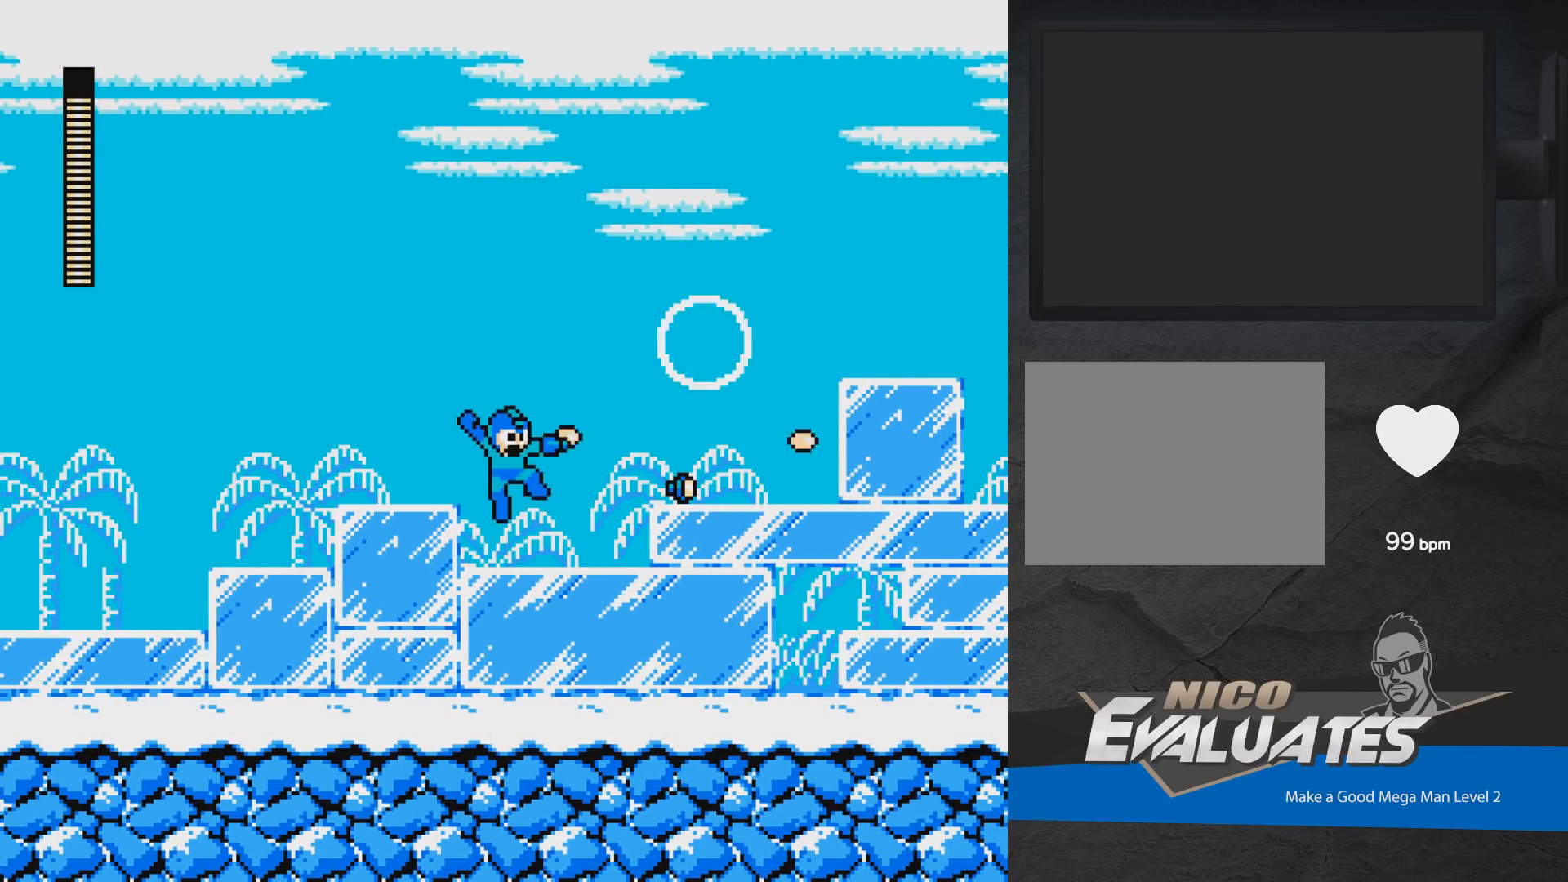
{"buttons": ["DPAD_RIGHT"], "events": [[100, "X", "up"], [133, "A", "down"], [133, "X", "down"], [217, "A", "up"], [217, "X", "up"], [250, "X", "down"], [300, "X", "up"], [350, "X", "down"], [433, "X", "up"], [450, "DPAD_RIGHT", "down"]]}
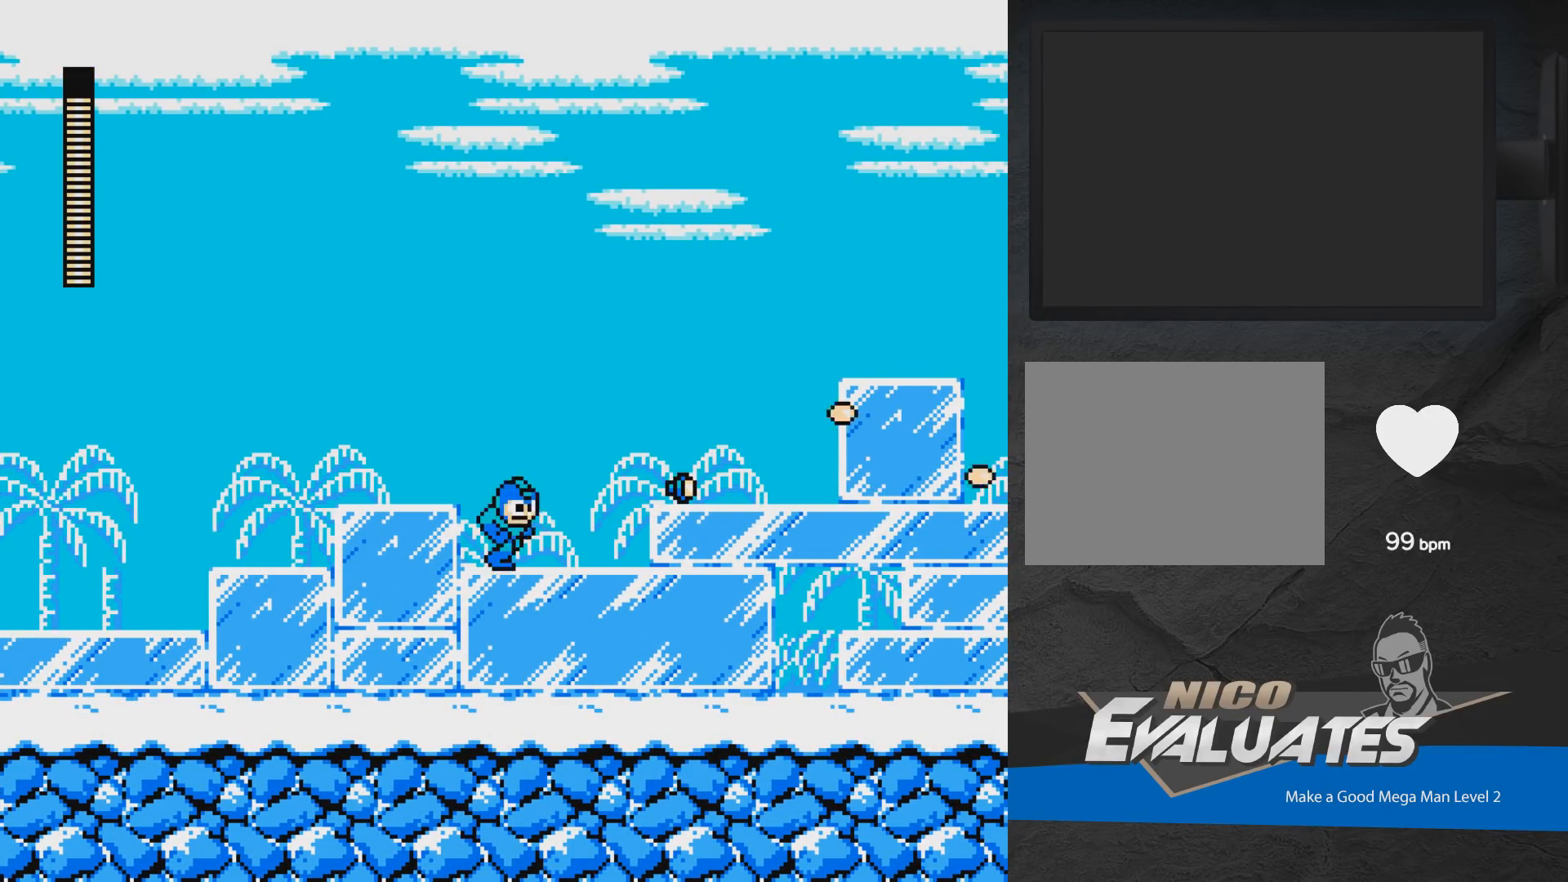
{"buttons": ["A", "DPAD_RIGHT"], "events": [[17, "A", "down"]]}
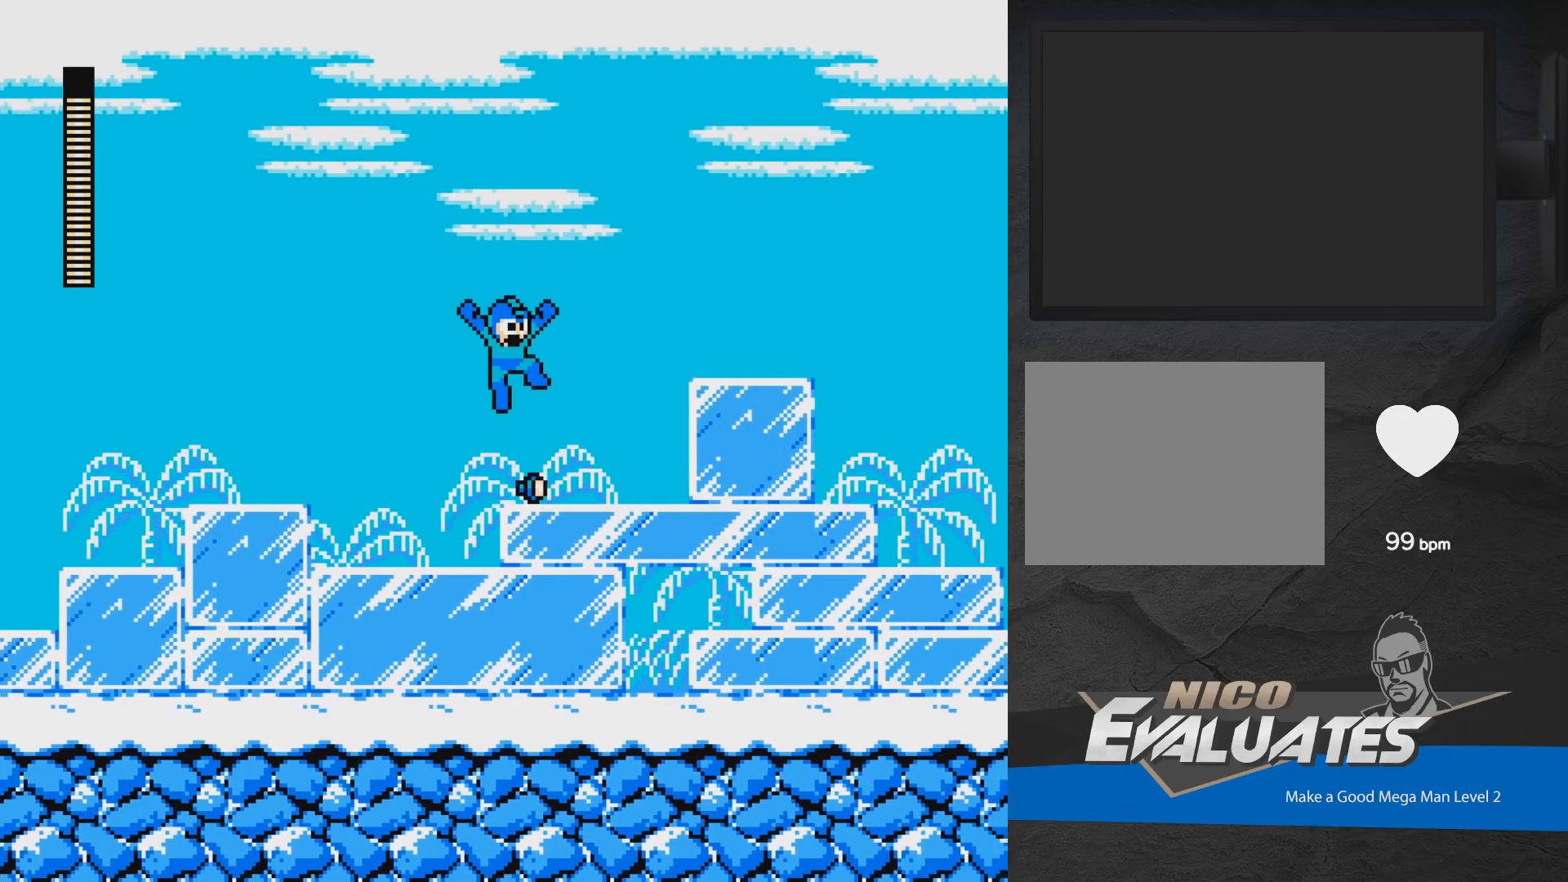
{"buttons": ["A", "DPAD_RIGHT"], "events": [[133, "A", "up"], [300, "A", "down"]]}
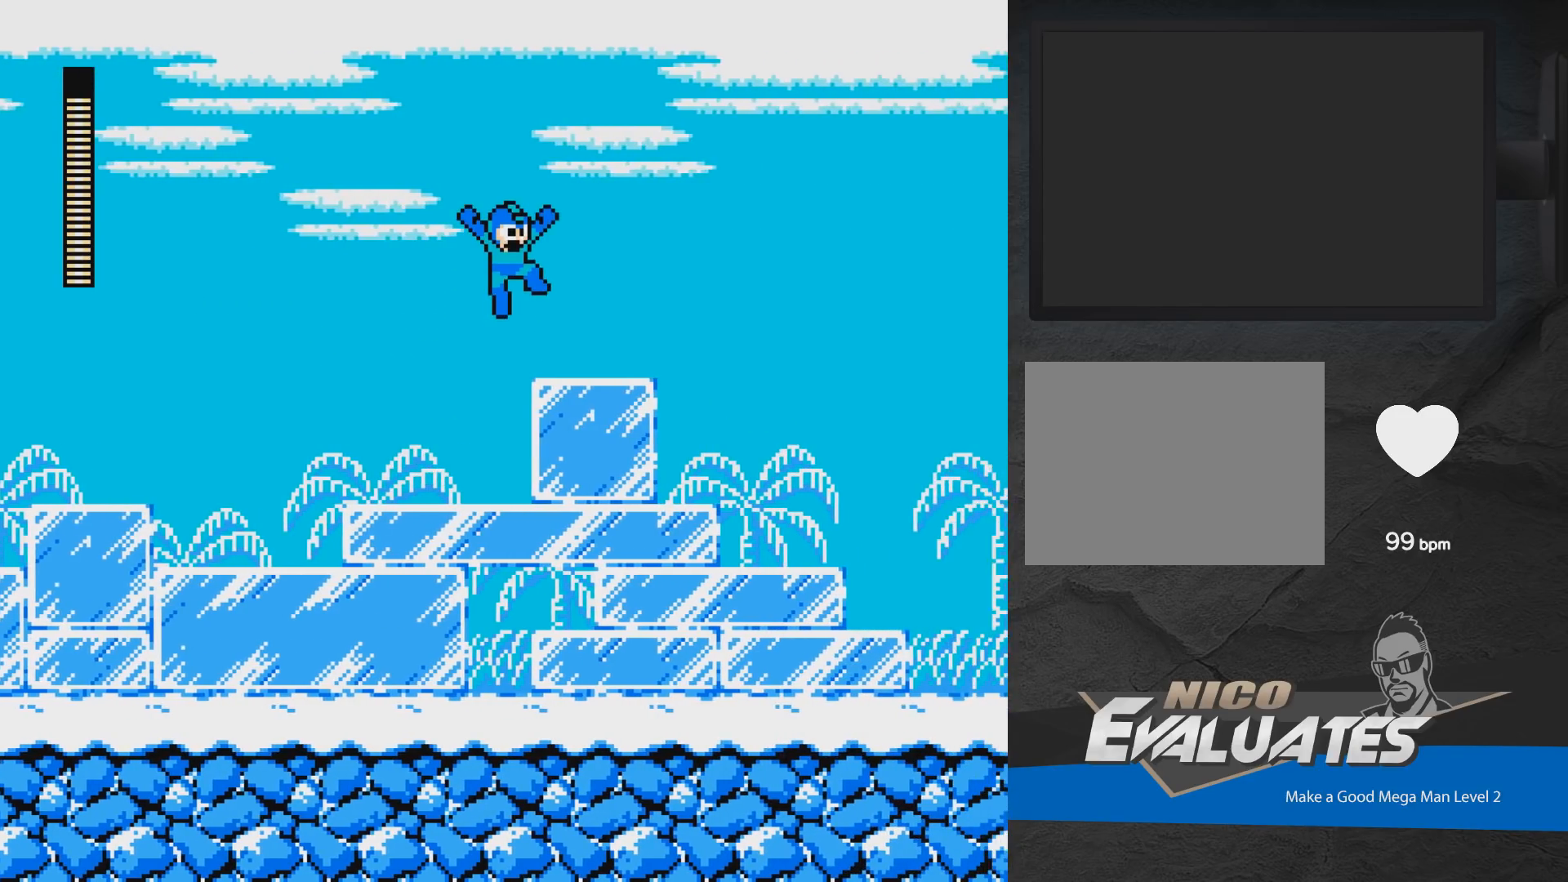
{"buttons": ["DPAD_RIGHT"], "events": [[283, "A", "up"], [350, "A", "down"], [433, "A", "up"]]}
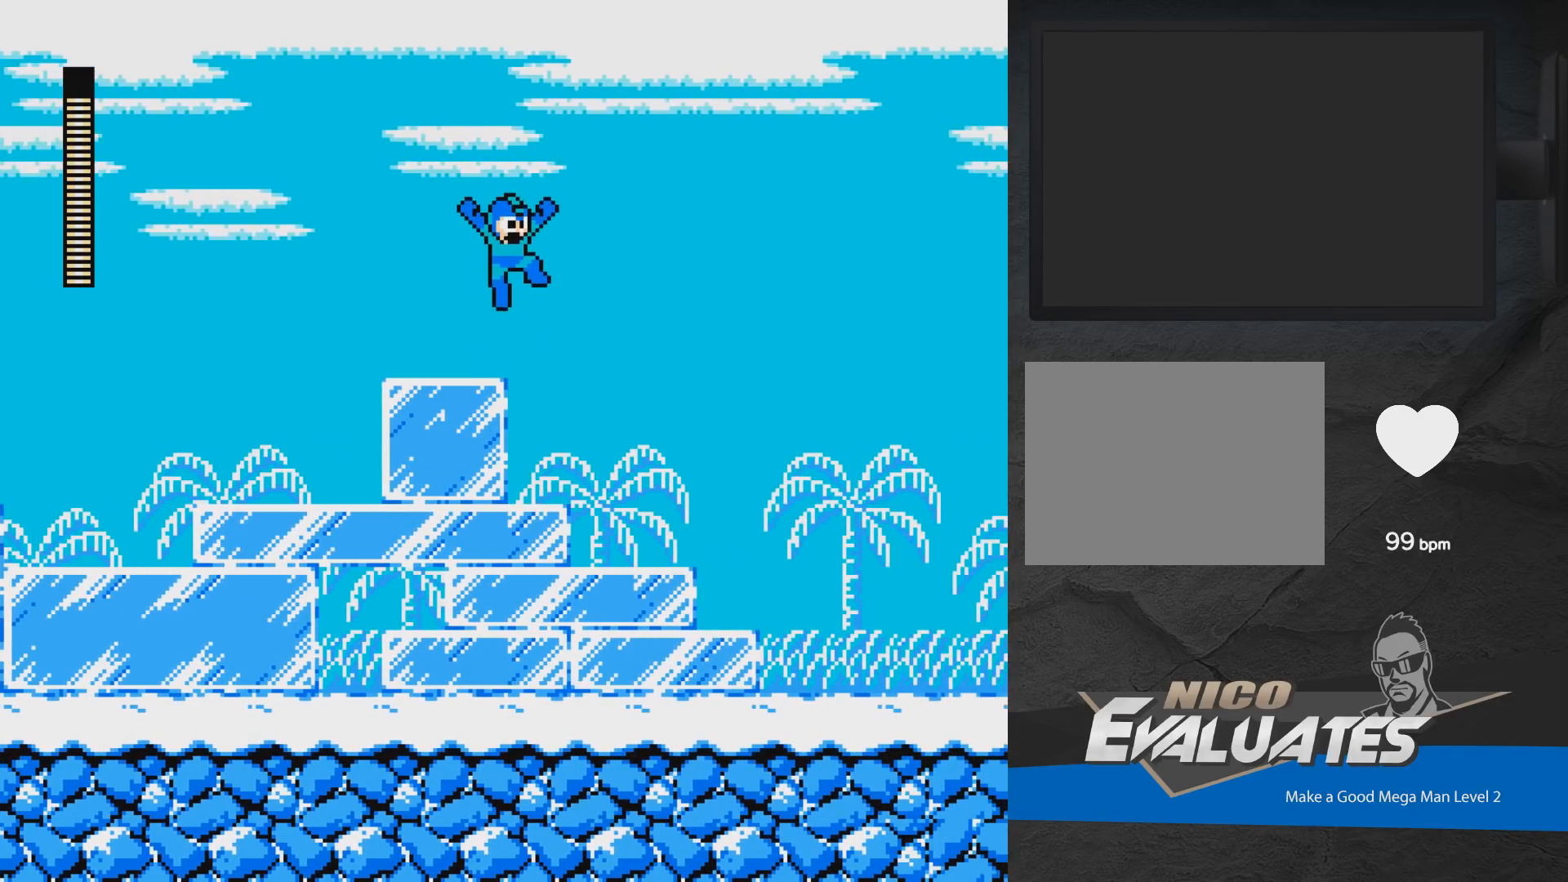
{"buttons": ["DPAD_RIGHT"], "events": [[33, "DPAD_RIGHT", "up"], [383, "A", "down"], [417, "DPAD_RIGHT", "down"], [467, "A", "up"]]}
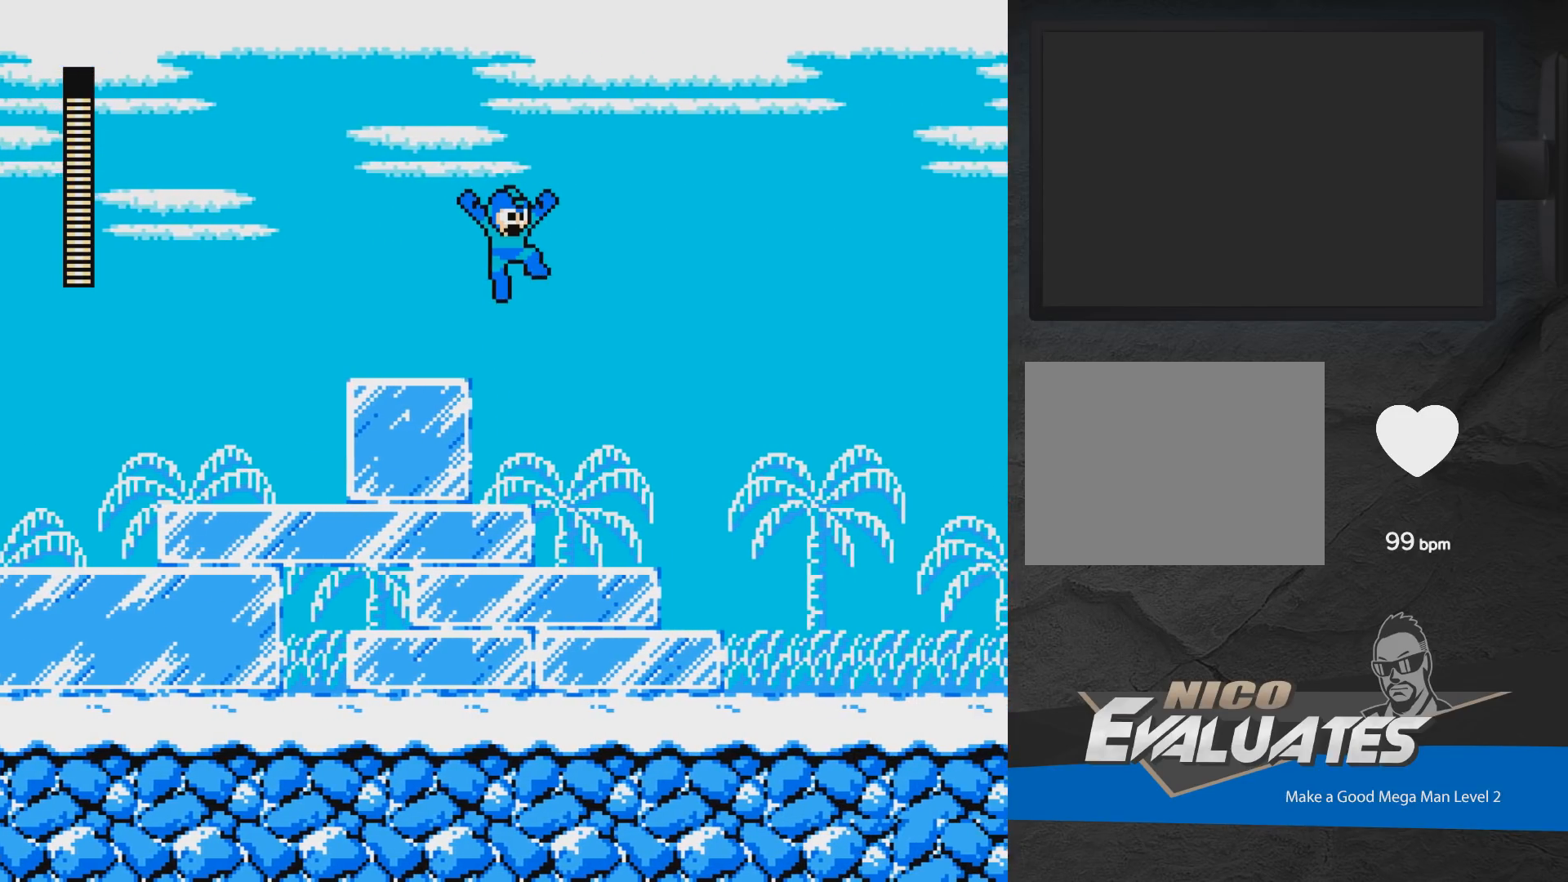
{"buttons": [], "events": [[450, "DPAD_RIGHT", "up"]]}
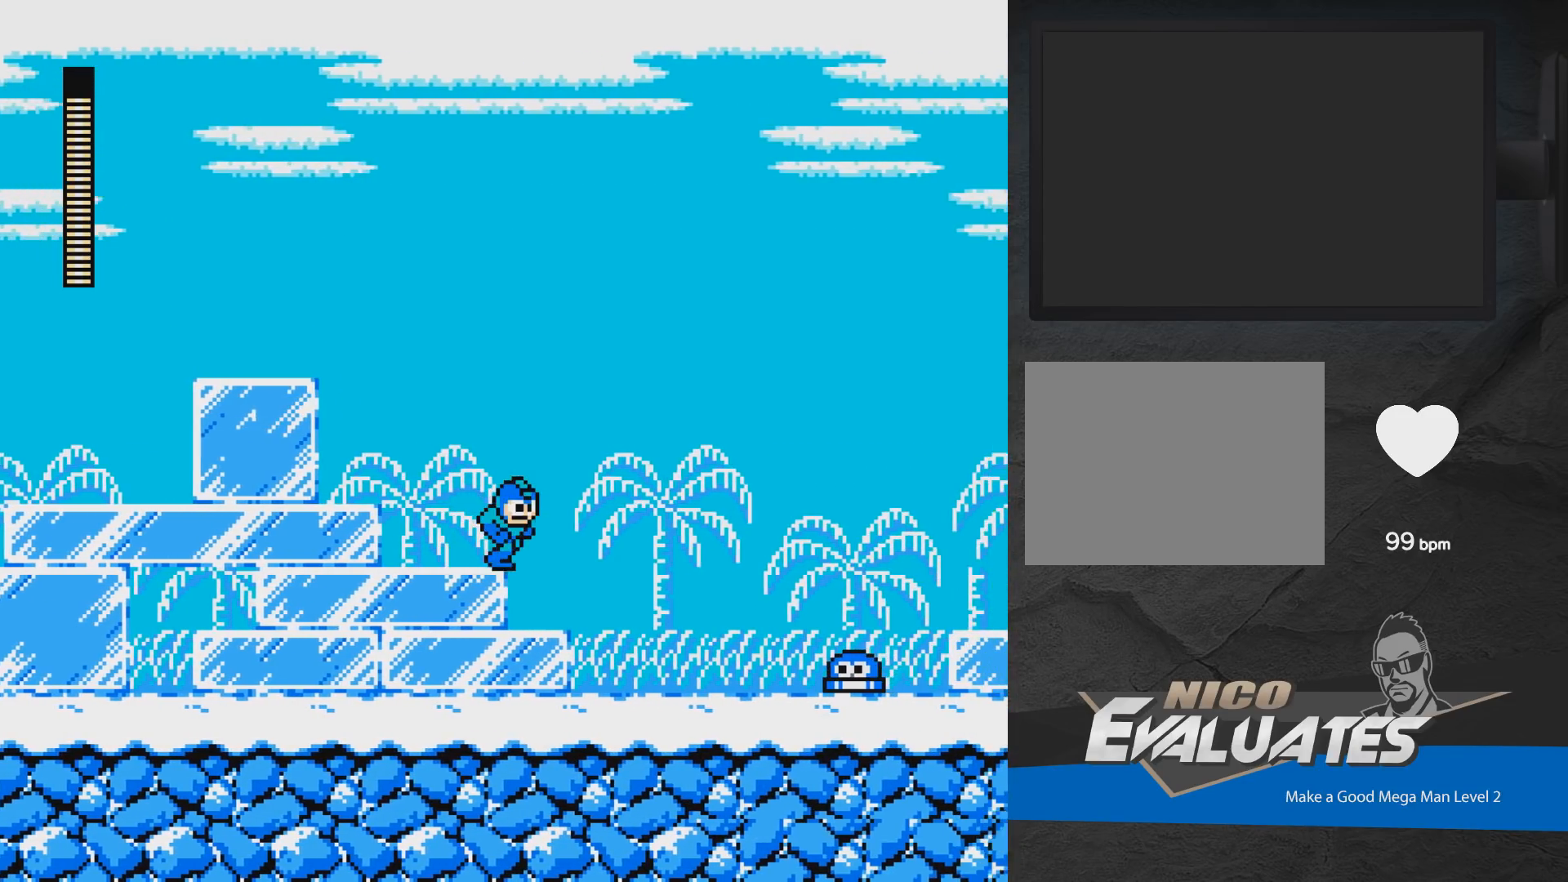
{"buttons": [], "events": [[117, "A", "down"], [183, "A", "up"], [200, "DPAD_RIGHT", "down"], [283, "DPAD_RIGHT", "up"]]}
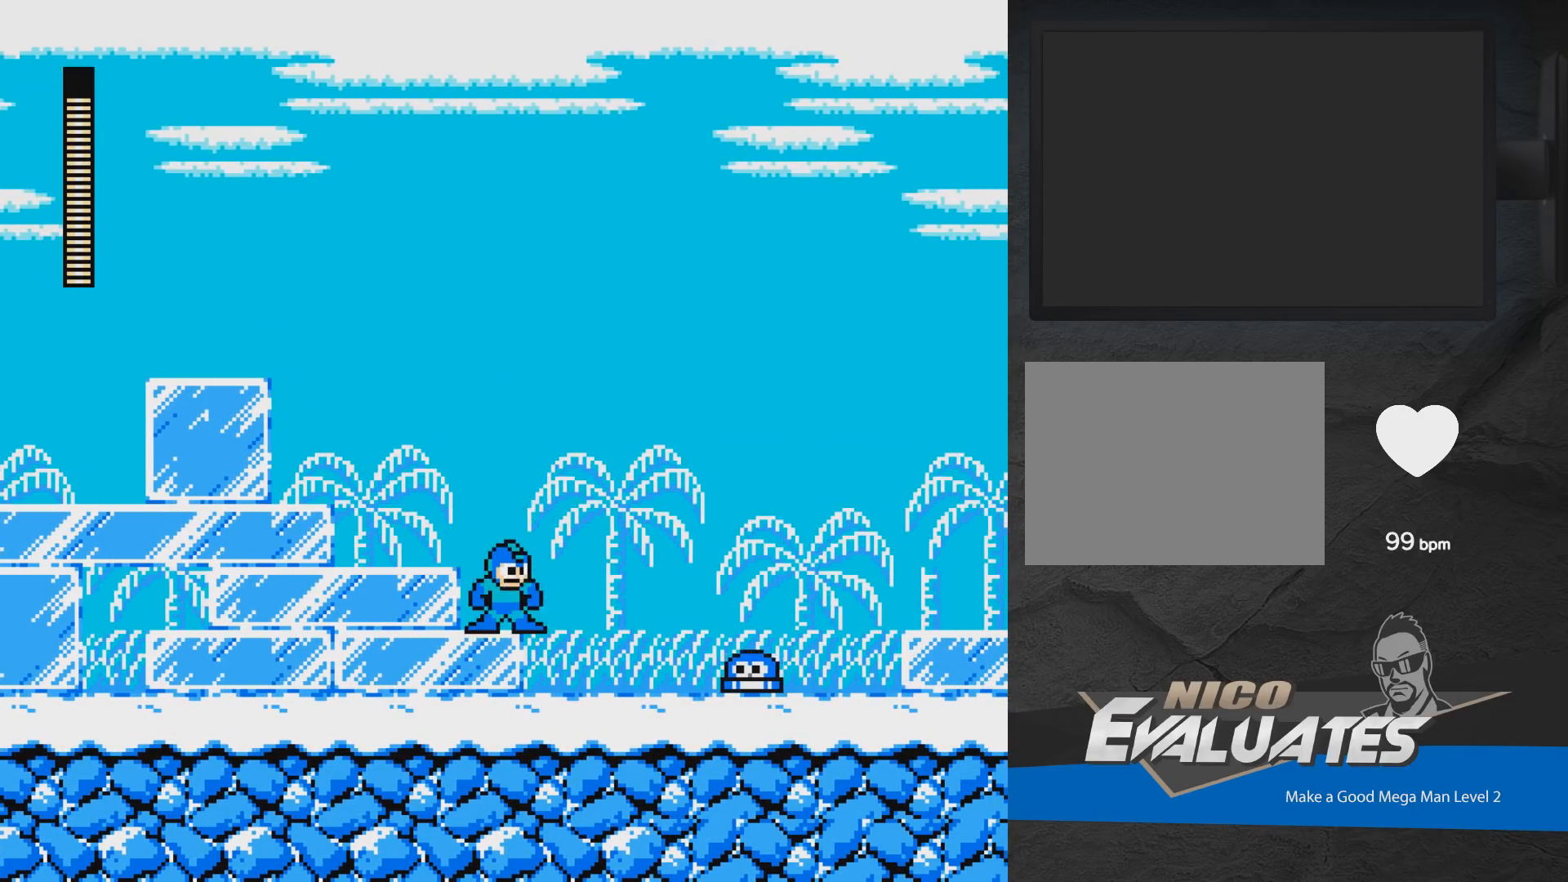
{"buttons": [], "events": [[50, "A", "down"], [83, "DPAD_RIGHT", "down"], [167, "A", "up"], [217, "DPAD_RIGHT", "up"], [317, "DPAD_LEFT", "down"], [433, "DPAD_LEFT", "up"]]}
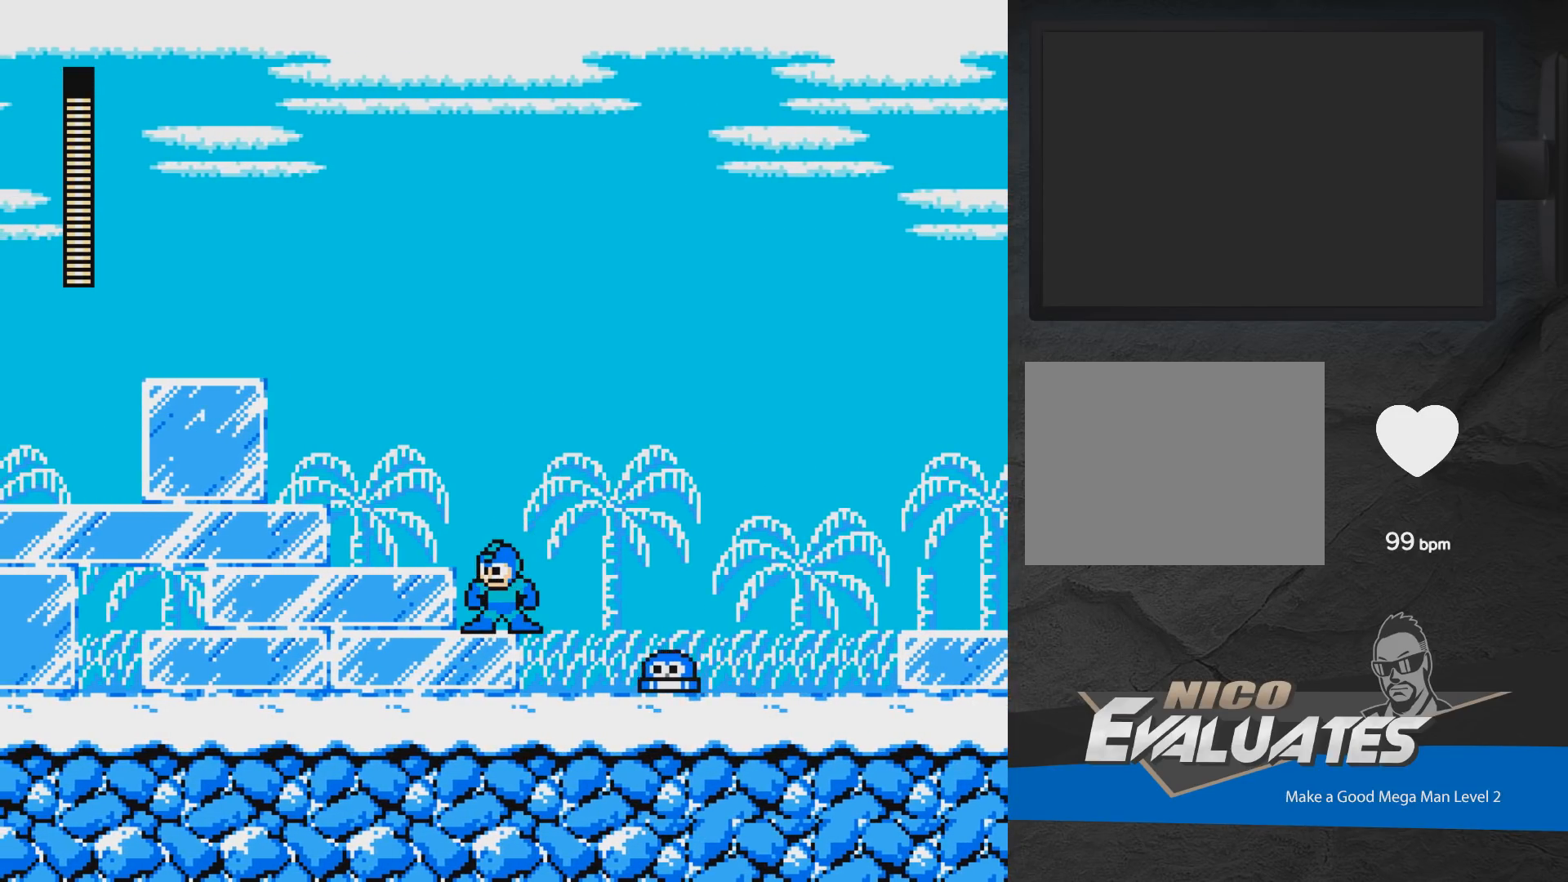
{"buttons": [], "events": []}
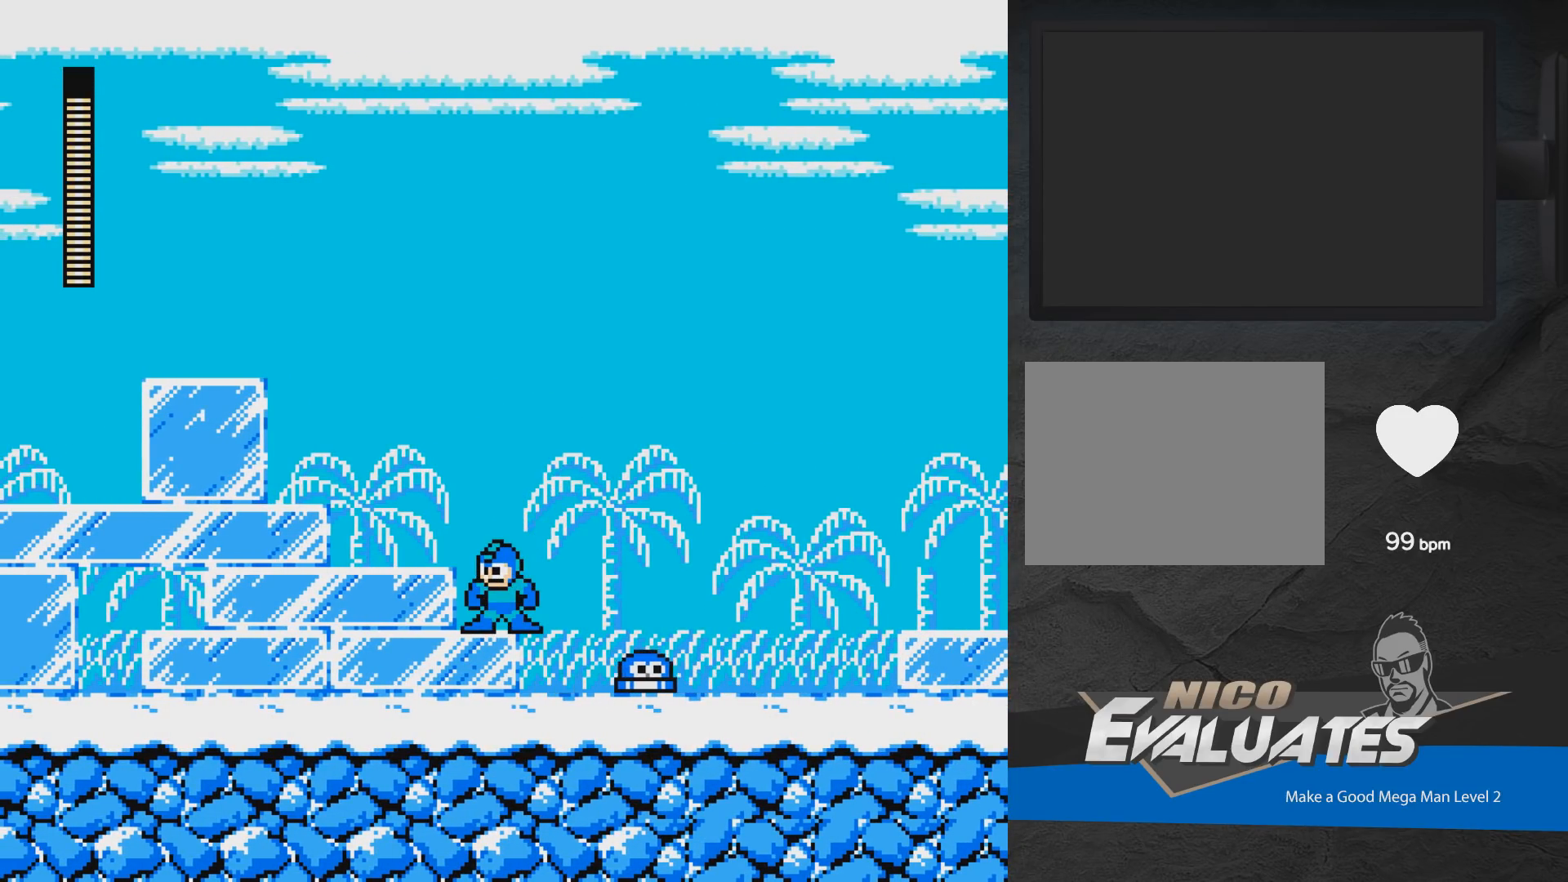
{"buttons": [], "events": [[83, "DPAD_RIGHT", "down"], [117, "DPAD_RIGHT", "up"]]}
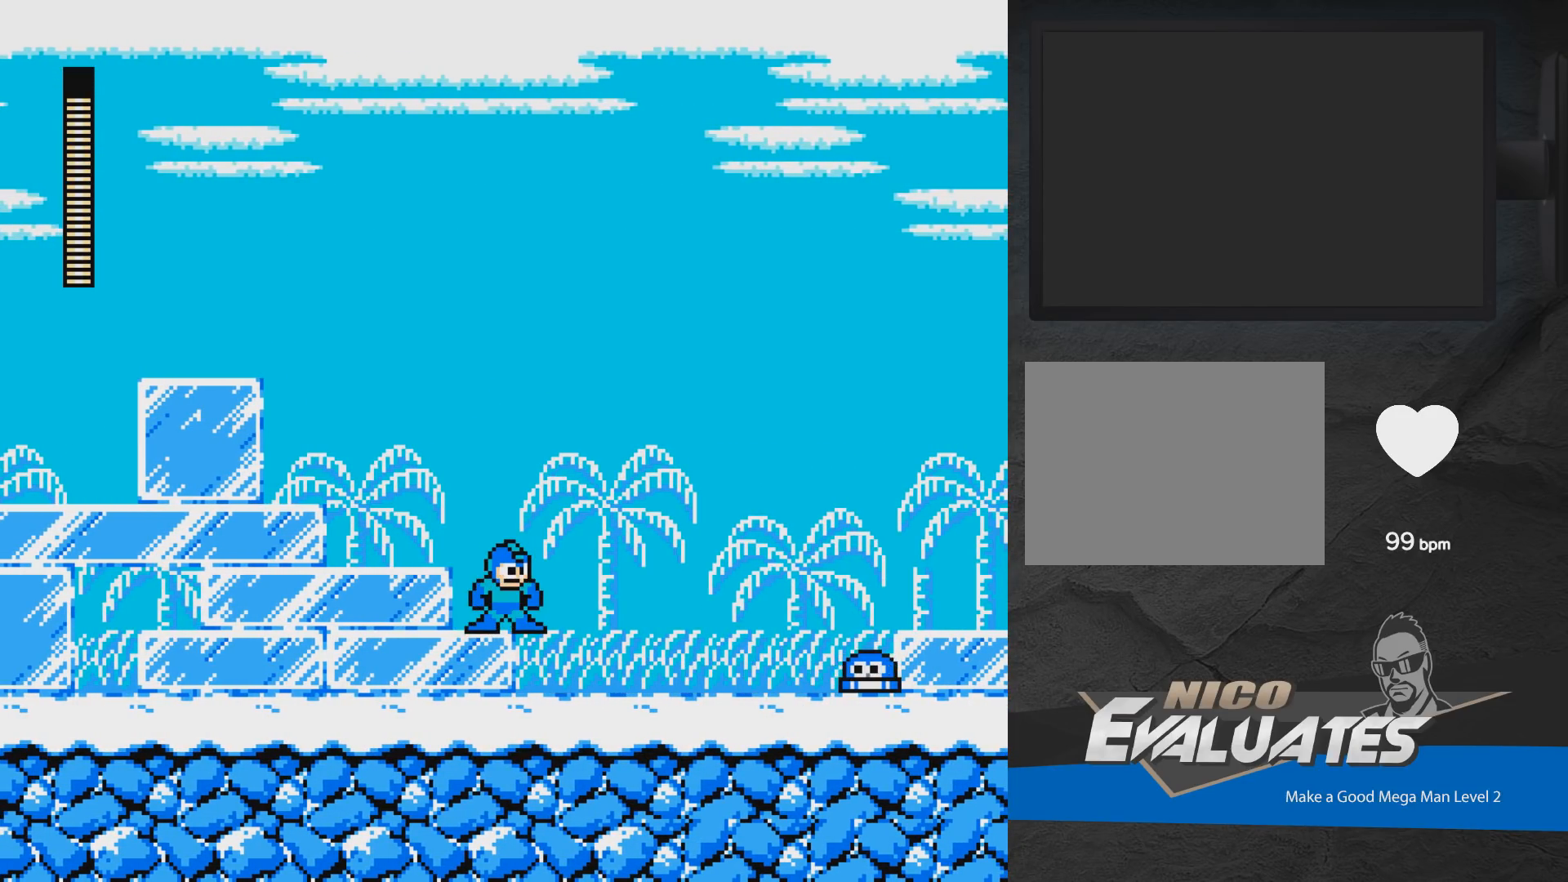
{"buttons": [], "events": []}
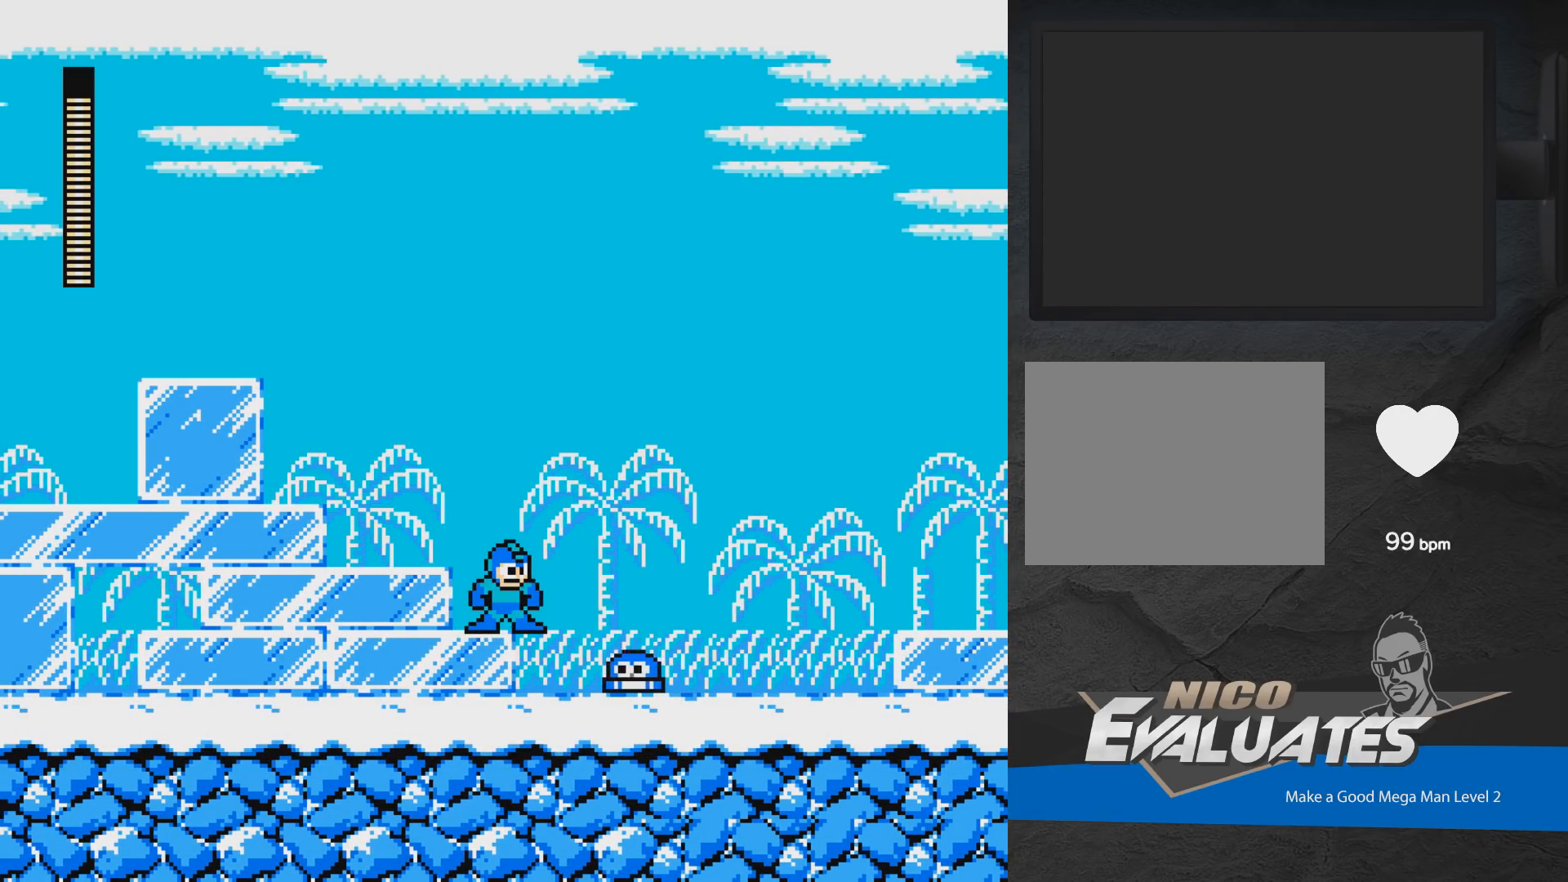
{"buttons": [], "events": [[167, "DPAD_RIGHT", "down"], [217, "DPAD_RIGHT", "up"]]}
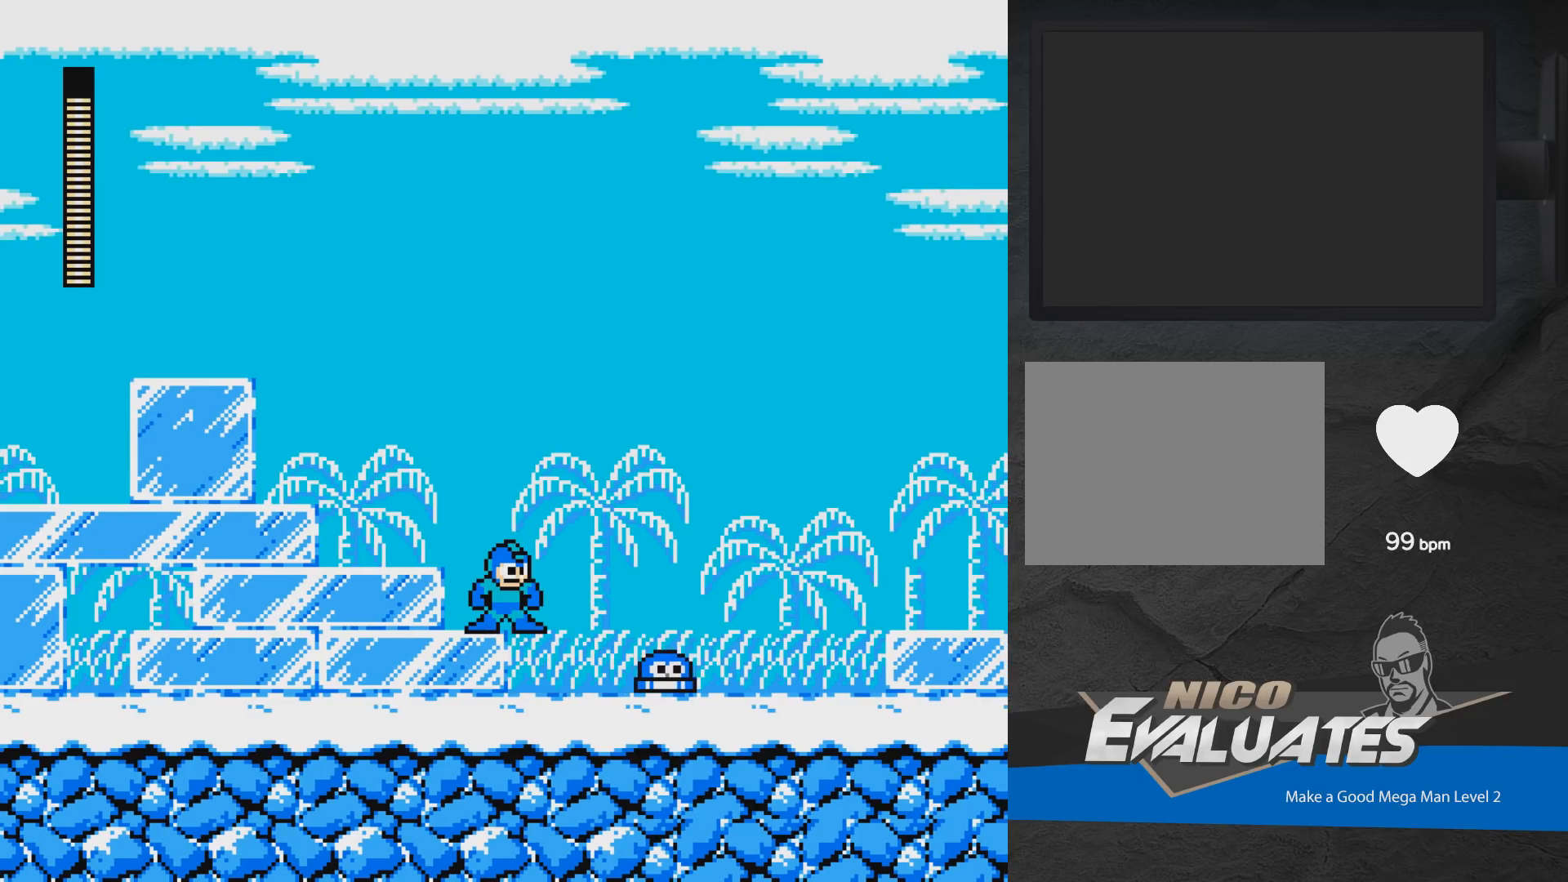
{"buttons": [], "events": []}
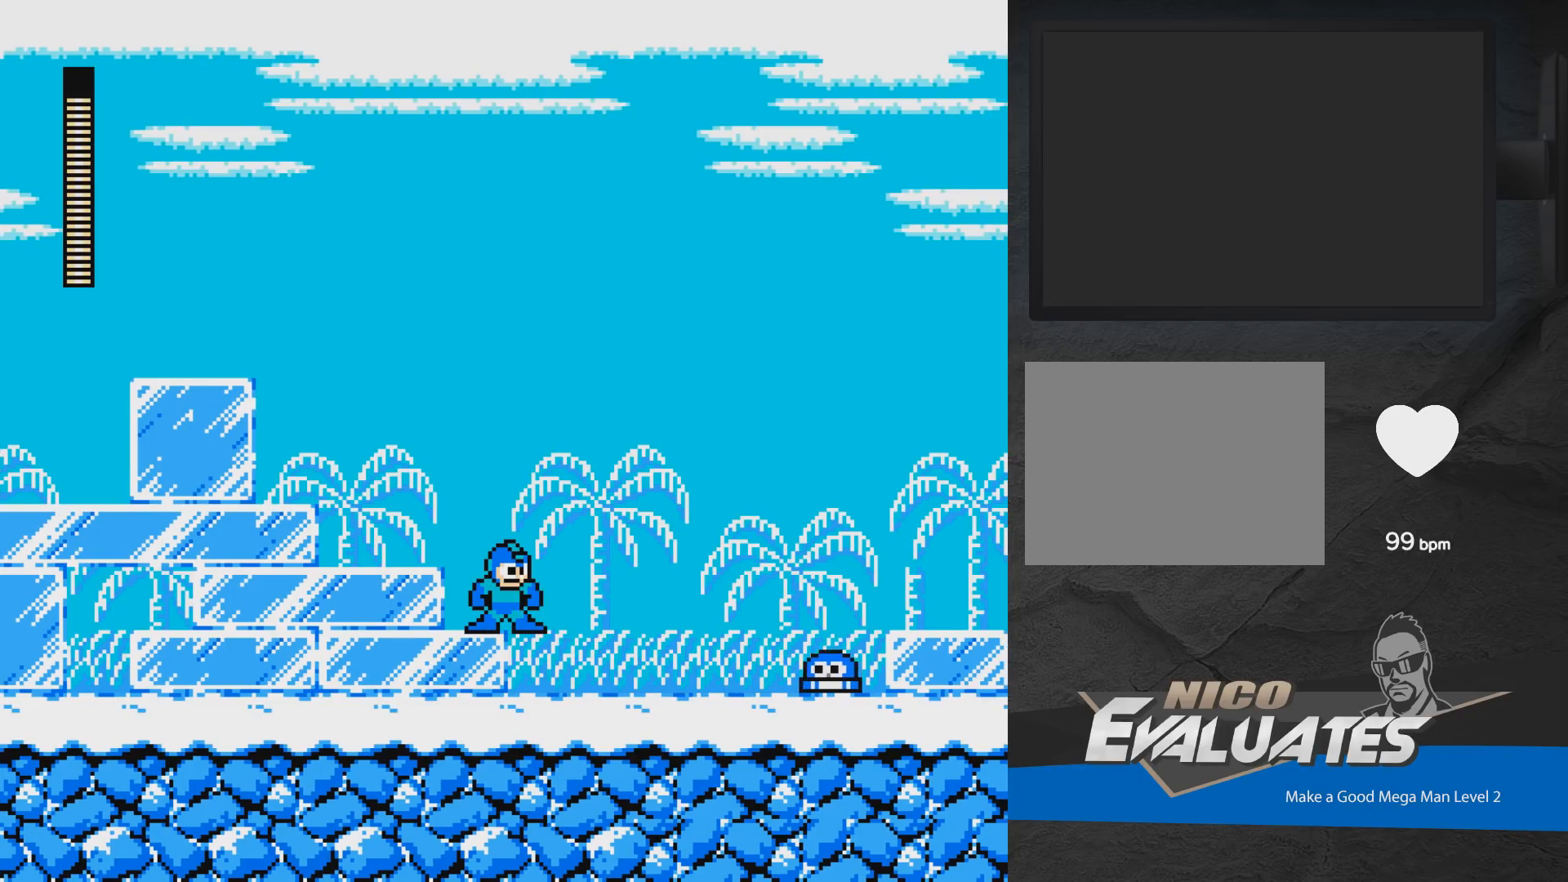
{"buttons": ["DPAD_LEFT"], "events": [[183, "DPAD_LEFT", "down"]]}
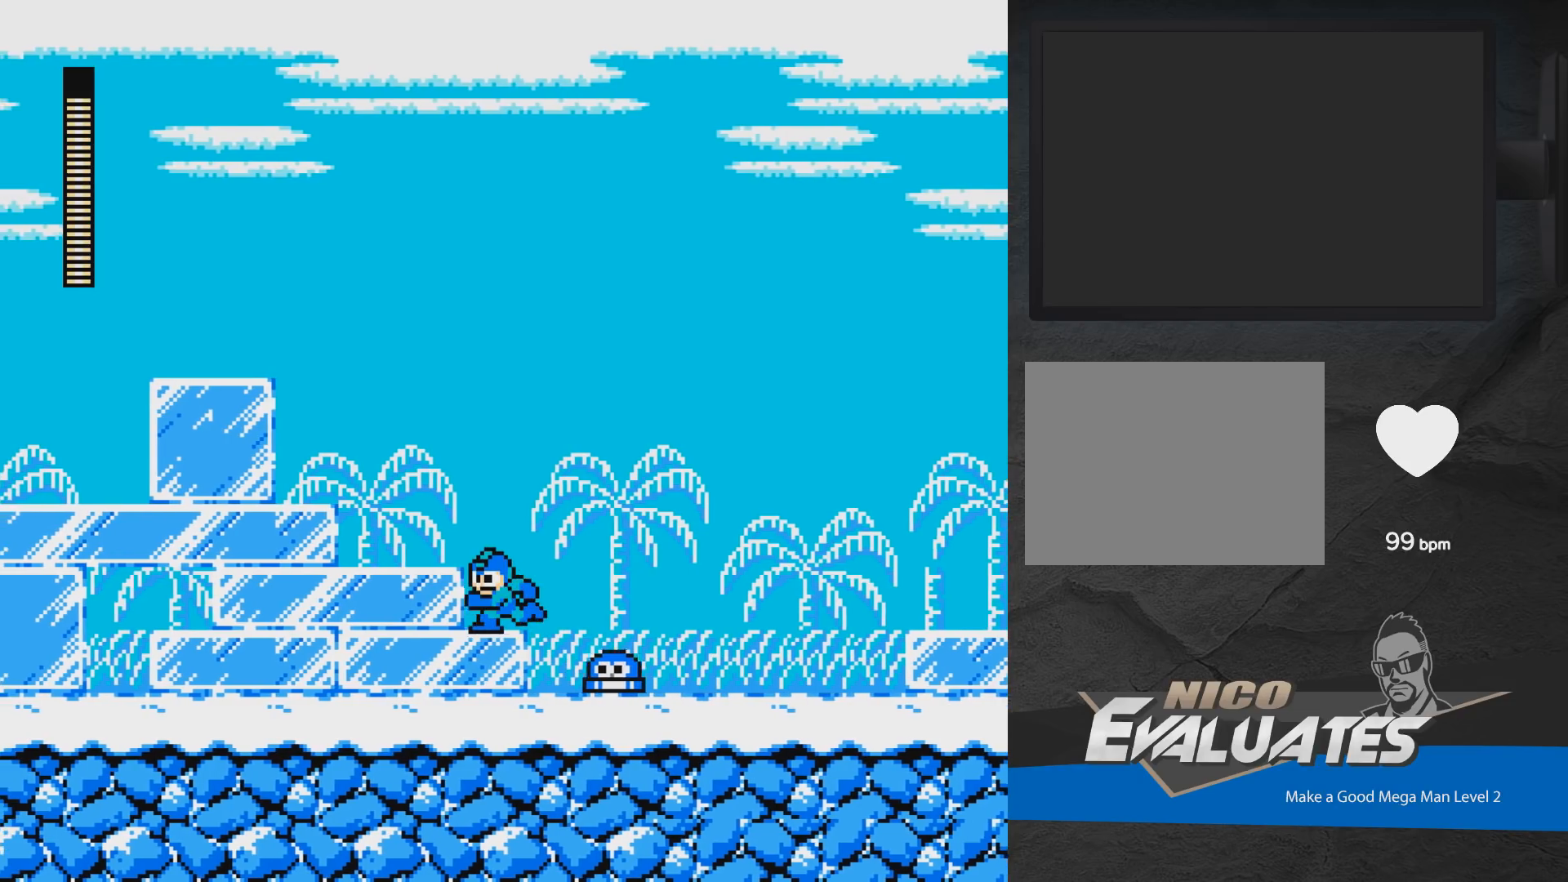
{"buttons": [], "events": [[50, "DPAD_LEFT", "up"], [250, "DPAD_RIGHT", "down"], [450, "DPAD_RIGHT", "up"]]}
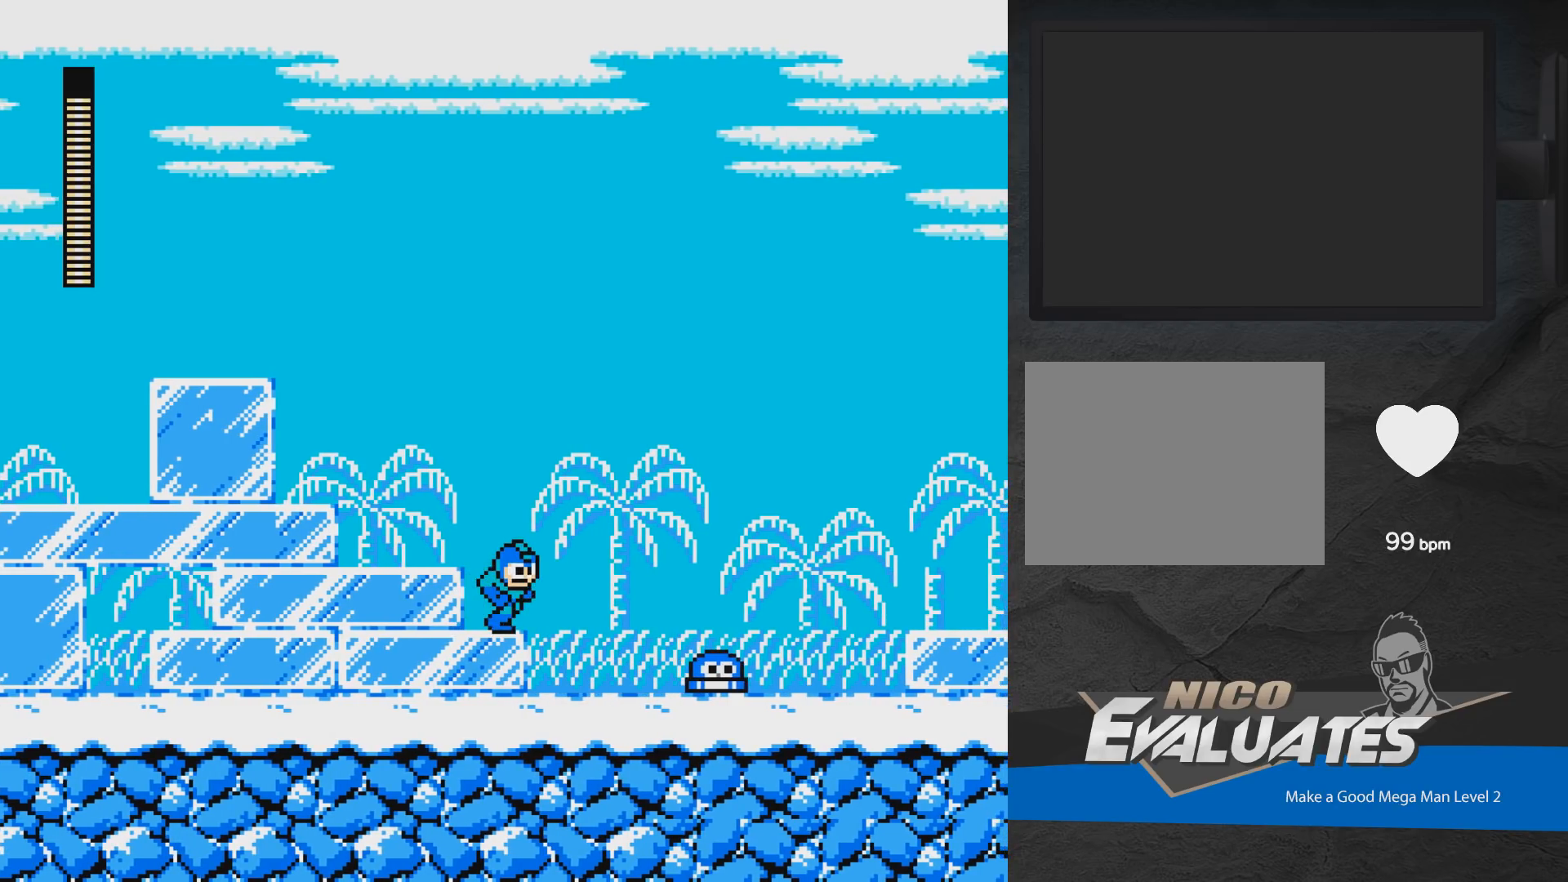
{"buttons": ["DPAD_RIGHT"], "events": [[450, "DPAD_RIGHT", "down"]]}
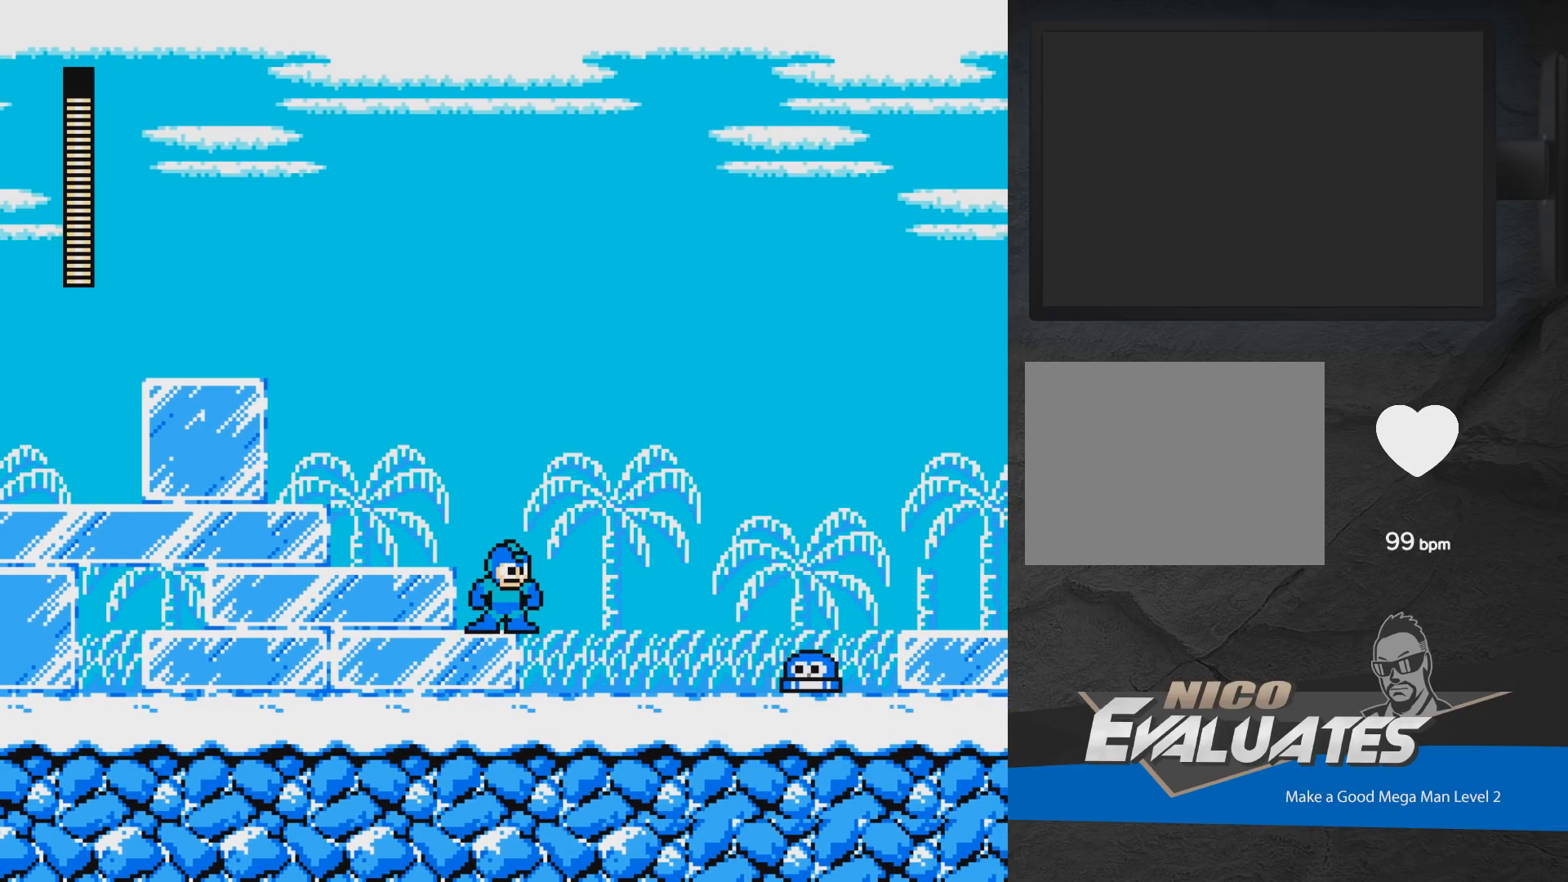
{"buttons": [], "events": [[83, "DPAD_RIGHT", "up"]]}
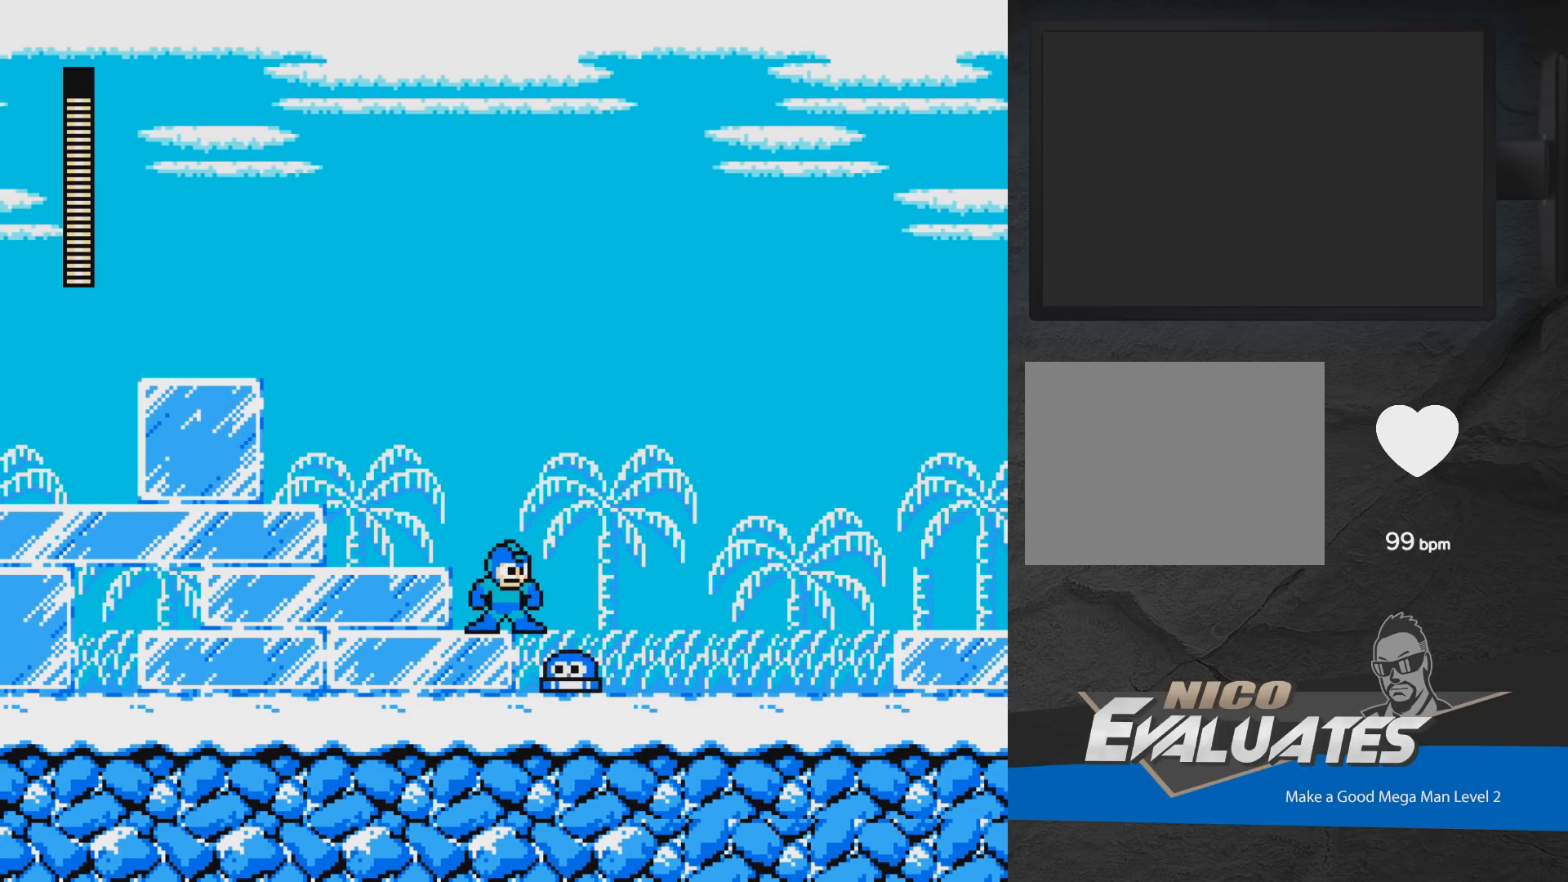
{"buttons": ["A", "DPAD_LEFT"], "events": [[150, "A", "down"], [183, "DPAD_RIGHT", "down"], [267, "A", "up"], [417, "DPAD_RIGHT", "up"], [450, "A", "down"], [467, "DPAD_LEFT", "down"]]}
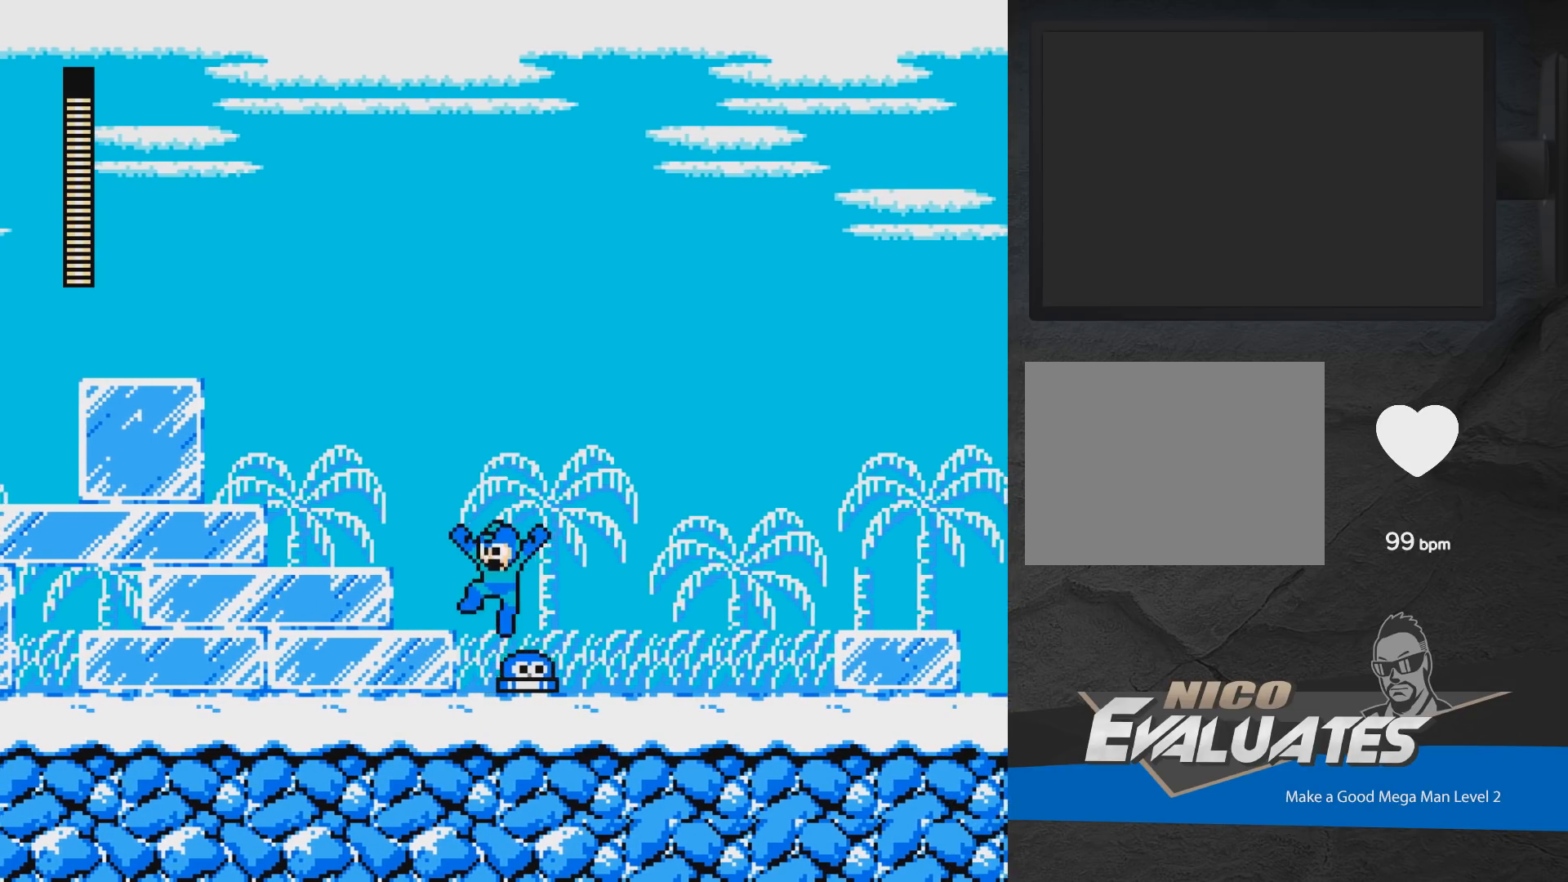
{"buttons": [], "events": [[267, "DPAD_LEFT", "up"], [417, "A", "up"]]}
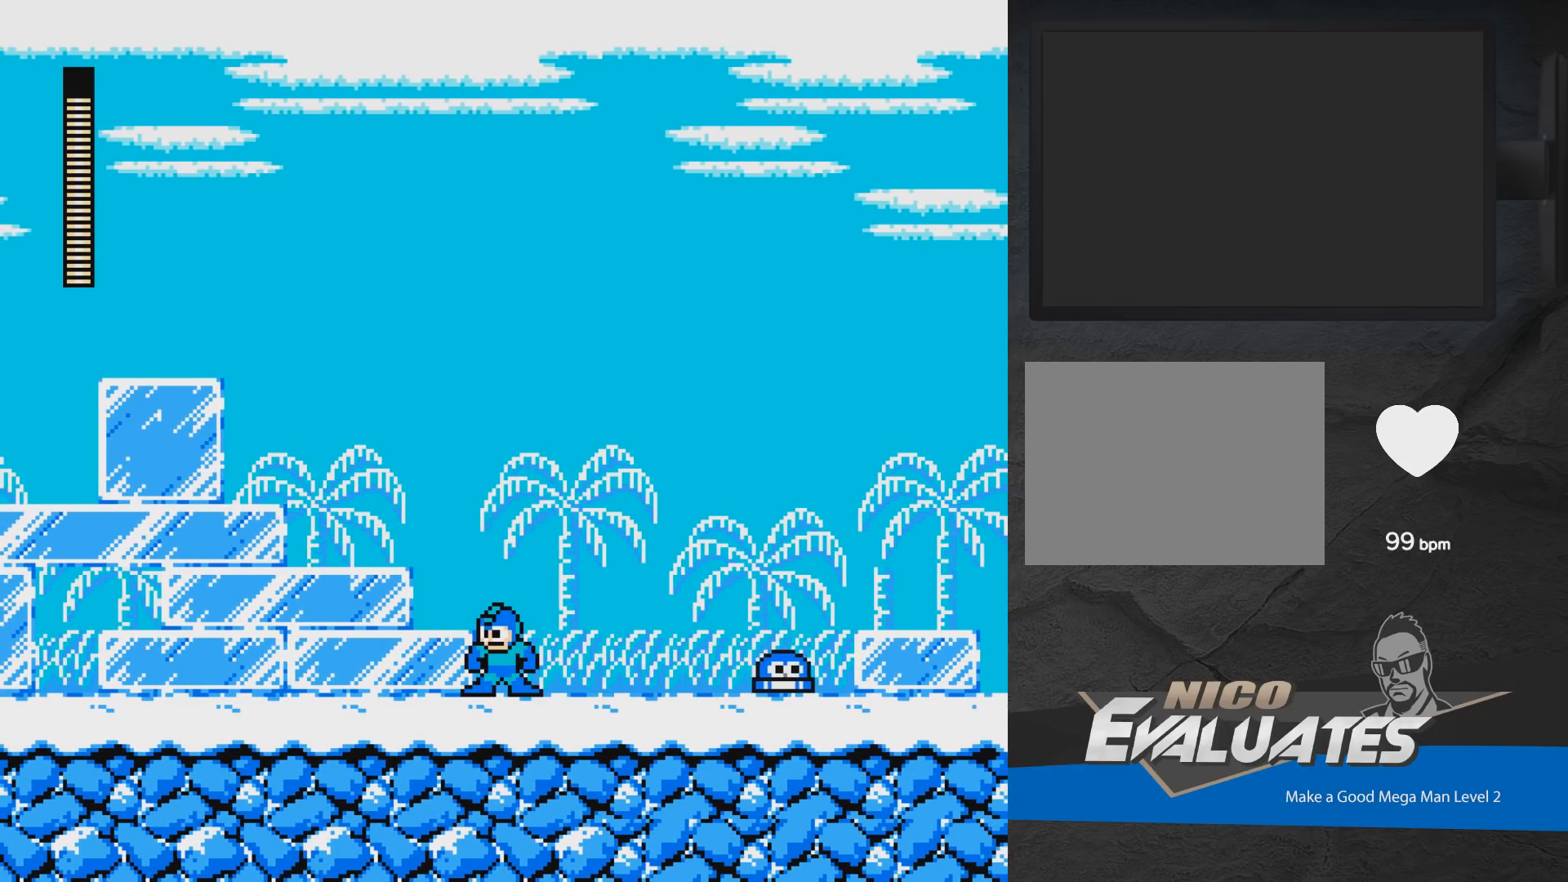
{"buttons": ["A", "DPAD_LEFT"], "events": [[350, "A", "down"], [467, "DPAD_LEFT", "down"]]}
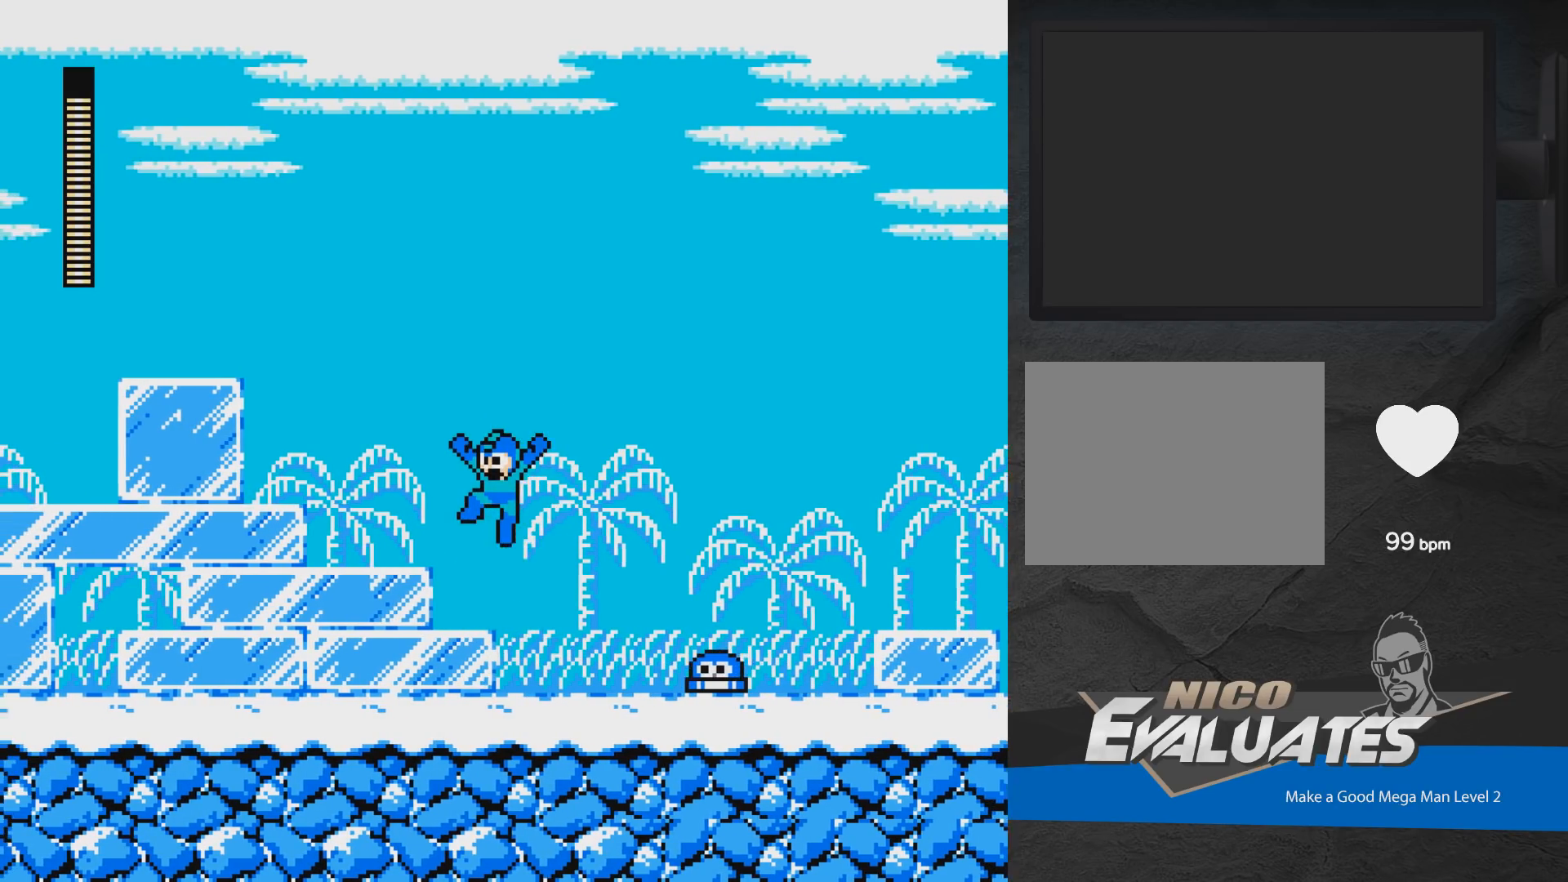
{"buttons": [], "events": [[17, "A", "up"], [100, "DPAD_LEFT", "up"]]}
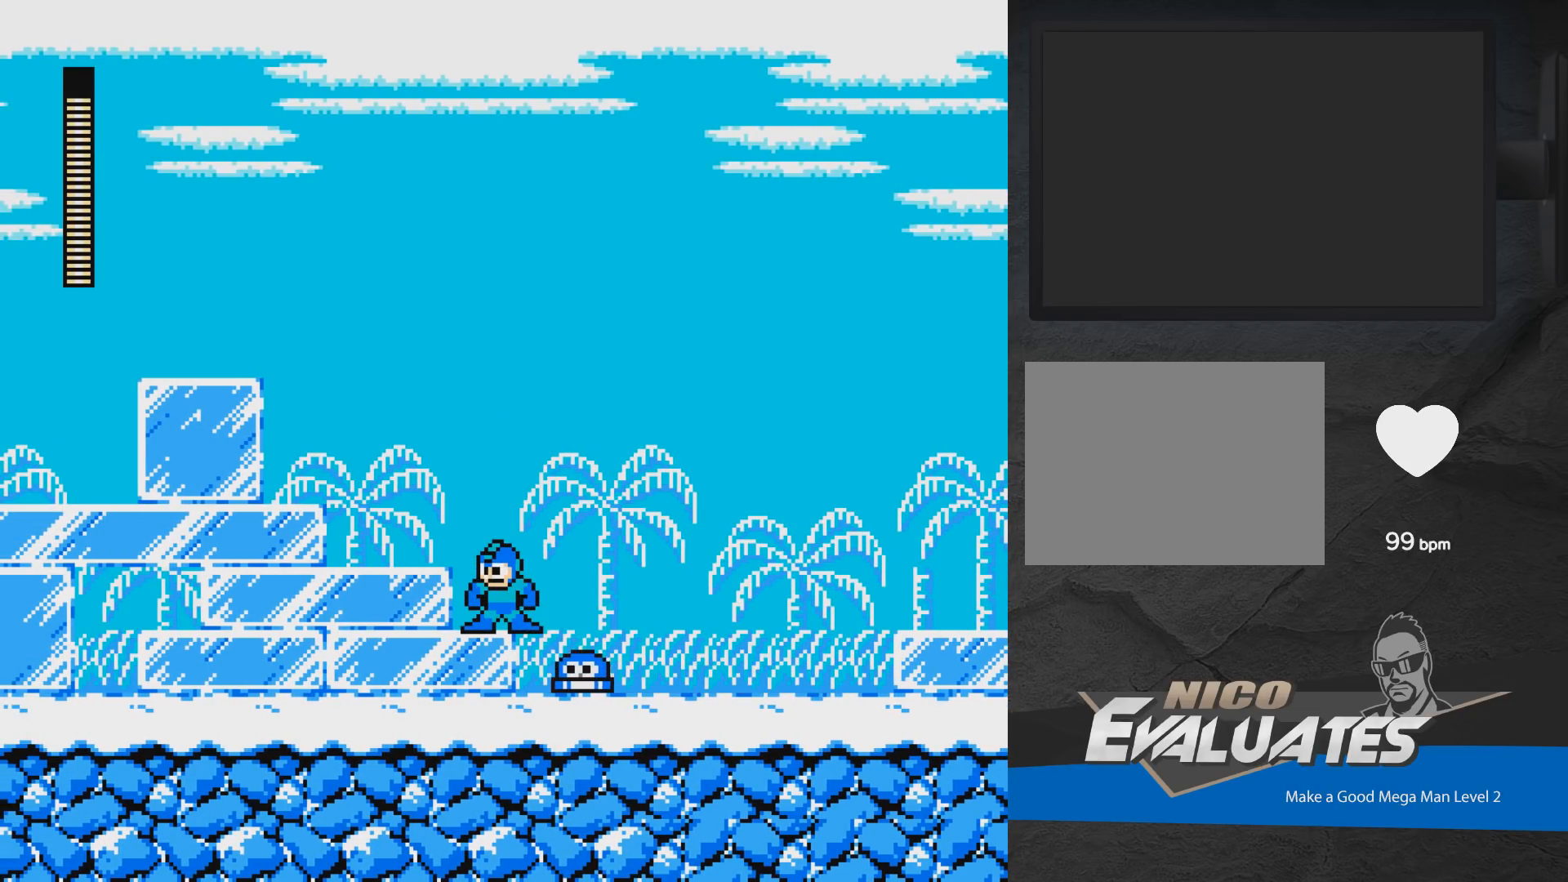
{"buttons": [], "events": []}
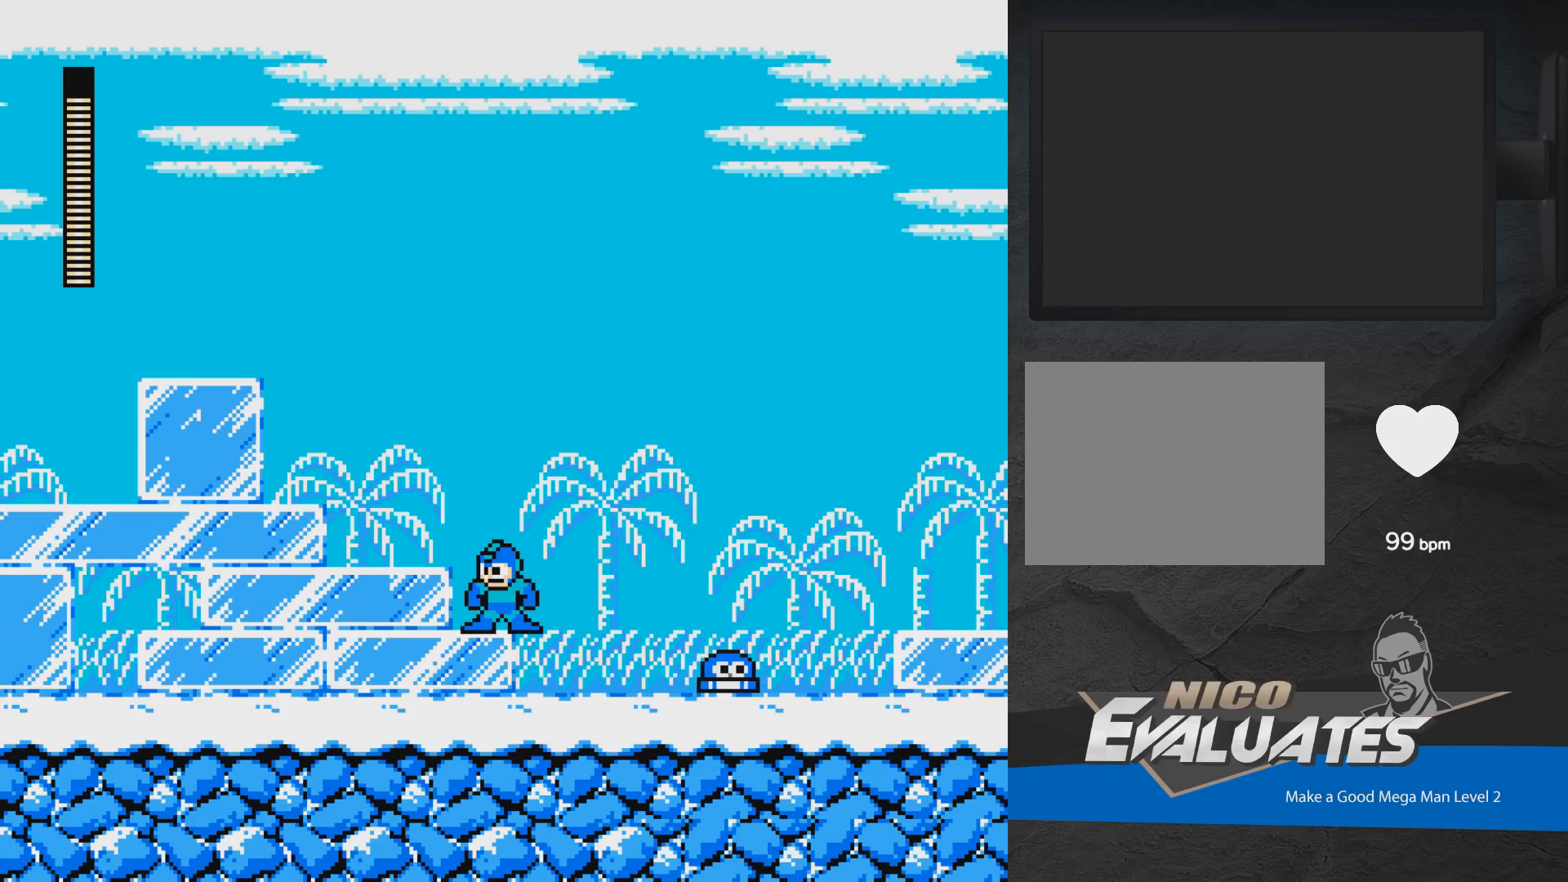
{"buttons": [], "events": []}
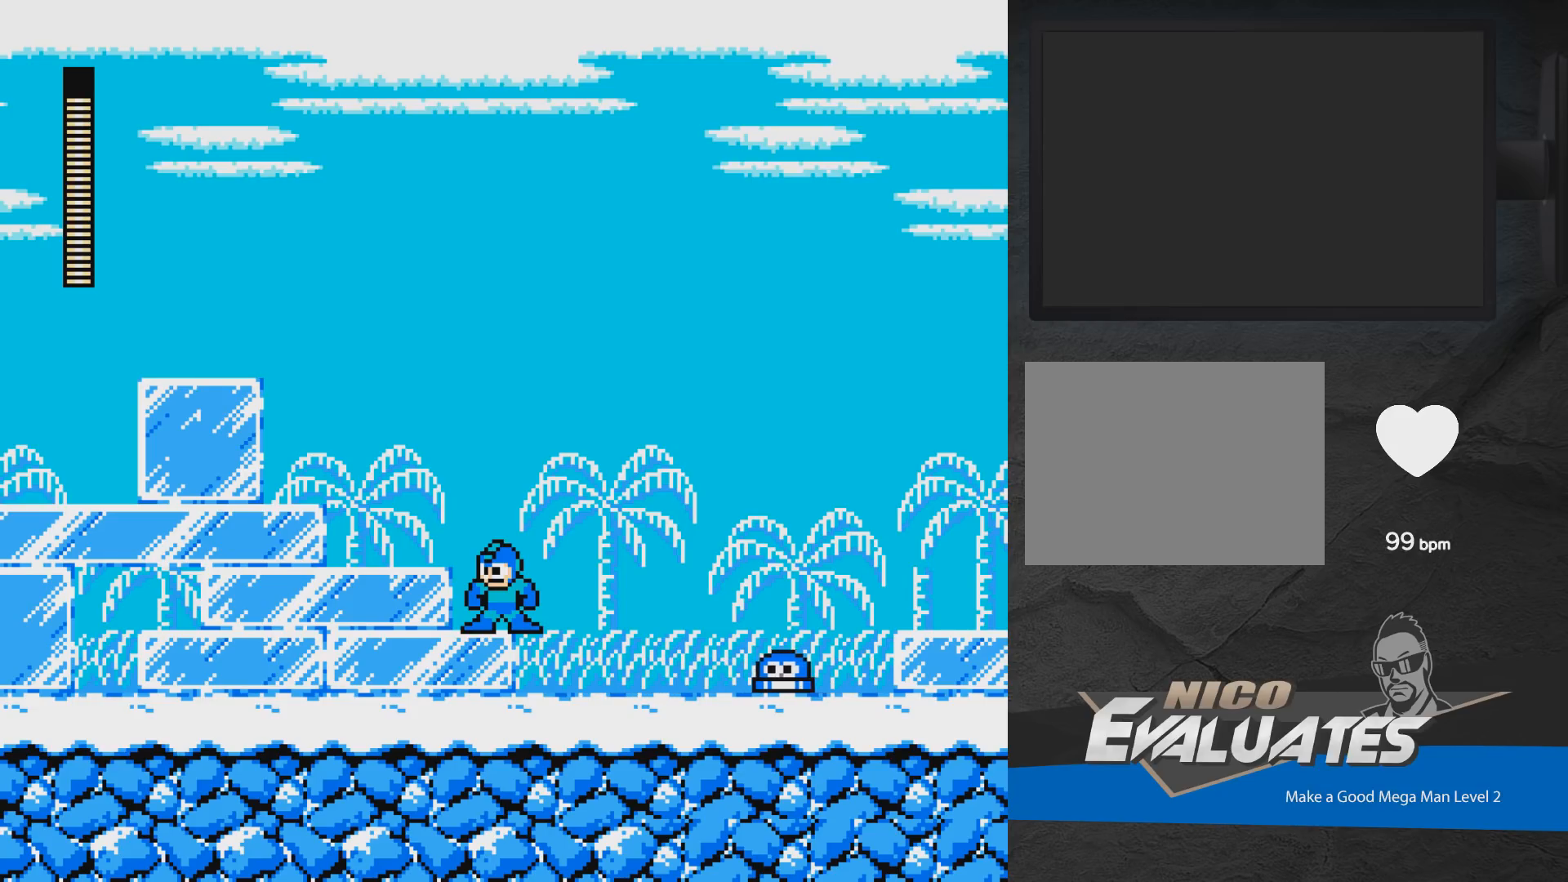
{"buttons": [], "events": [[117, "DPAD_RIGHT", "down"], [233, "DPAD_RIGHT", "up"]]}